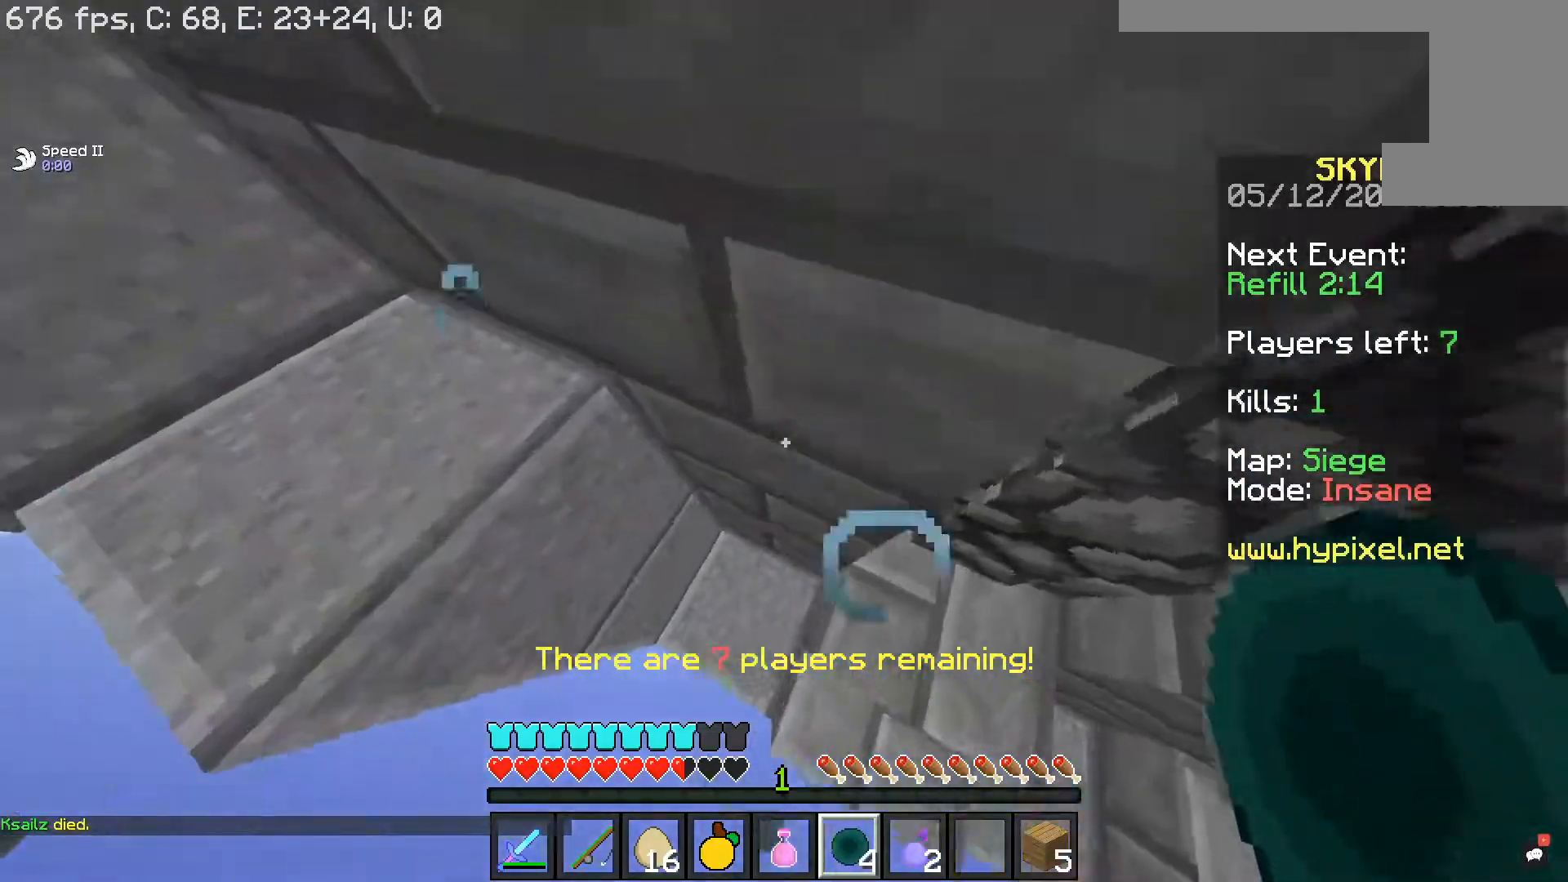
Gameplay with keyboard and mouse; each line is a JSON object with the keys and mouse buttons held at the frame after it. "events" lists presses ("down") and releases ("up") of "a", "d", "s", "space", "w", "mouse_left" and "mouse_right" between this image and that frame as [ms after this image, input, new state], when the widget could be followed in between. "mouse_left", "mouse_right" = the "left", "right" buttons of the "mouse" list. No other keys are recorded. Fast repeated clicks can show as one long hold. Mouse movement is not recorded.
{"keys": ["w"], "mouse": [], "events": [[167, "w", "up"], [450, "d", "down"], [467, "d", "up"], [467, "w", "down"]]}
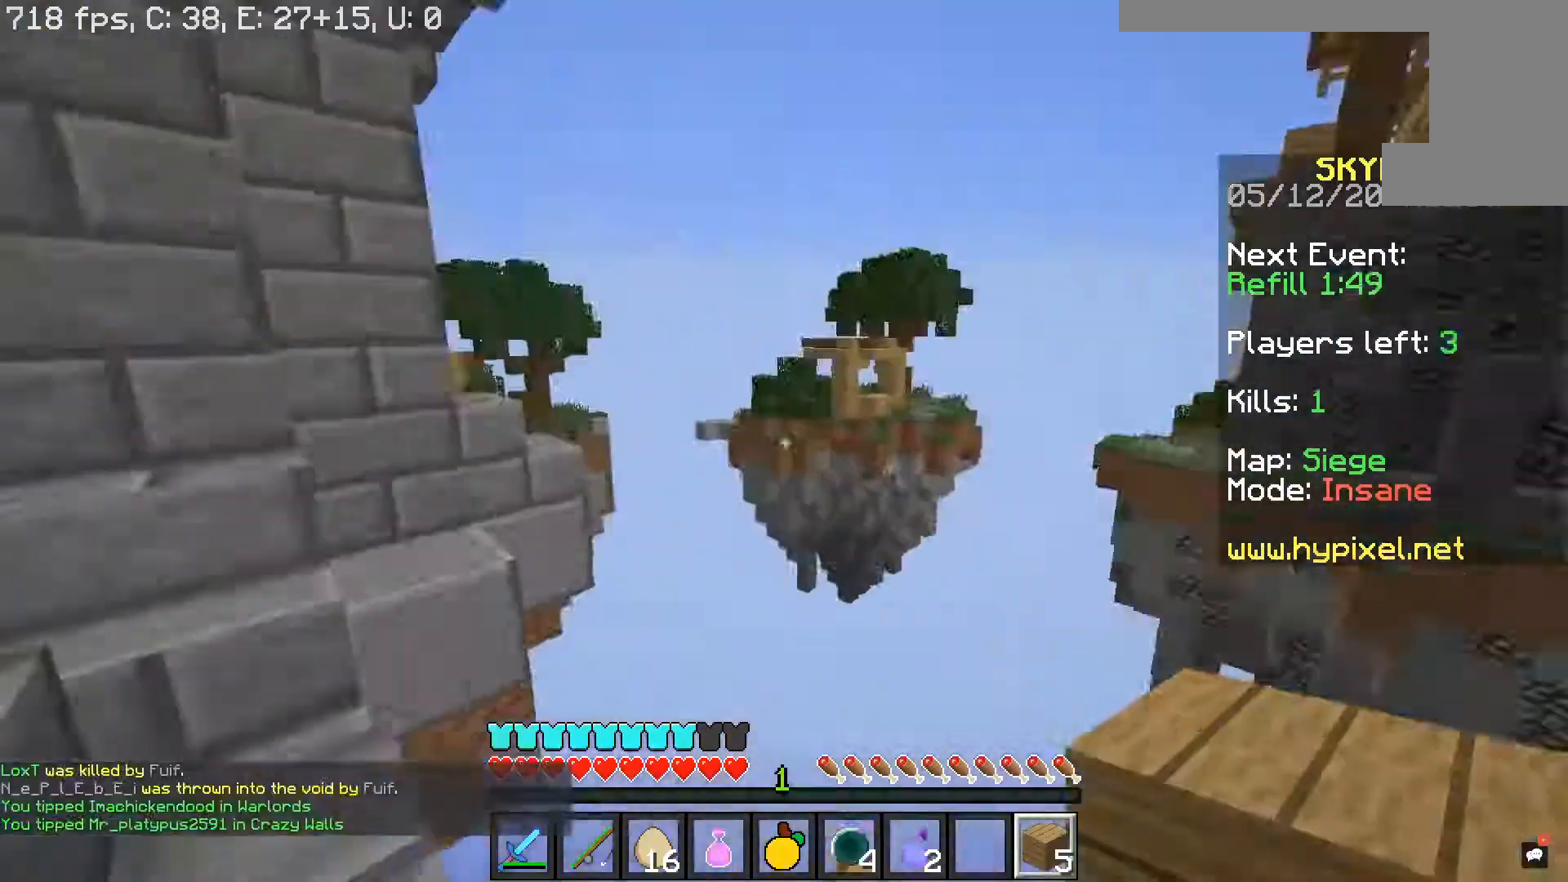
{"keys": ["d", "s"], "mouse": [], "events": [[167, "w", "up"], [217, "d", "down"], [417, "s", "down"]]}
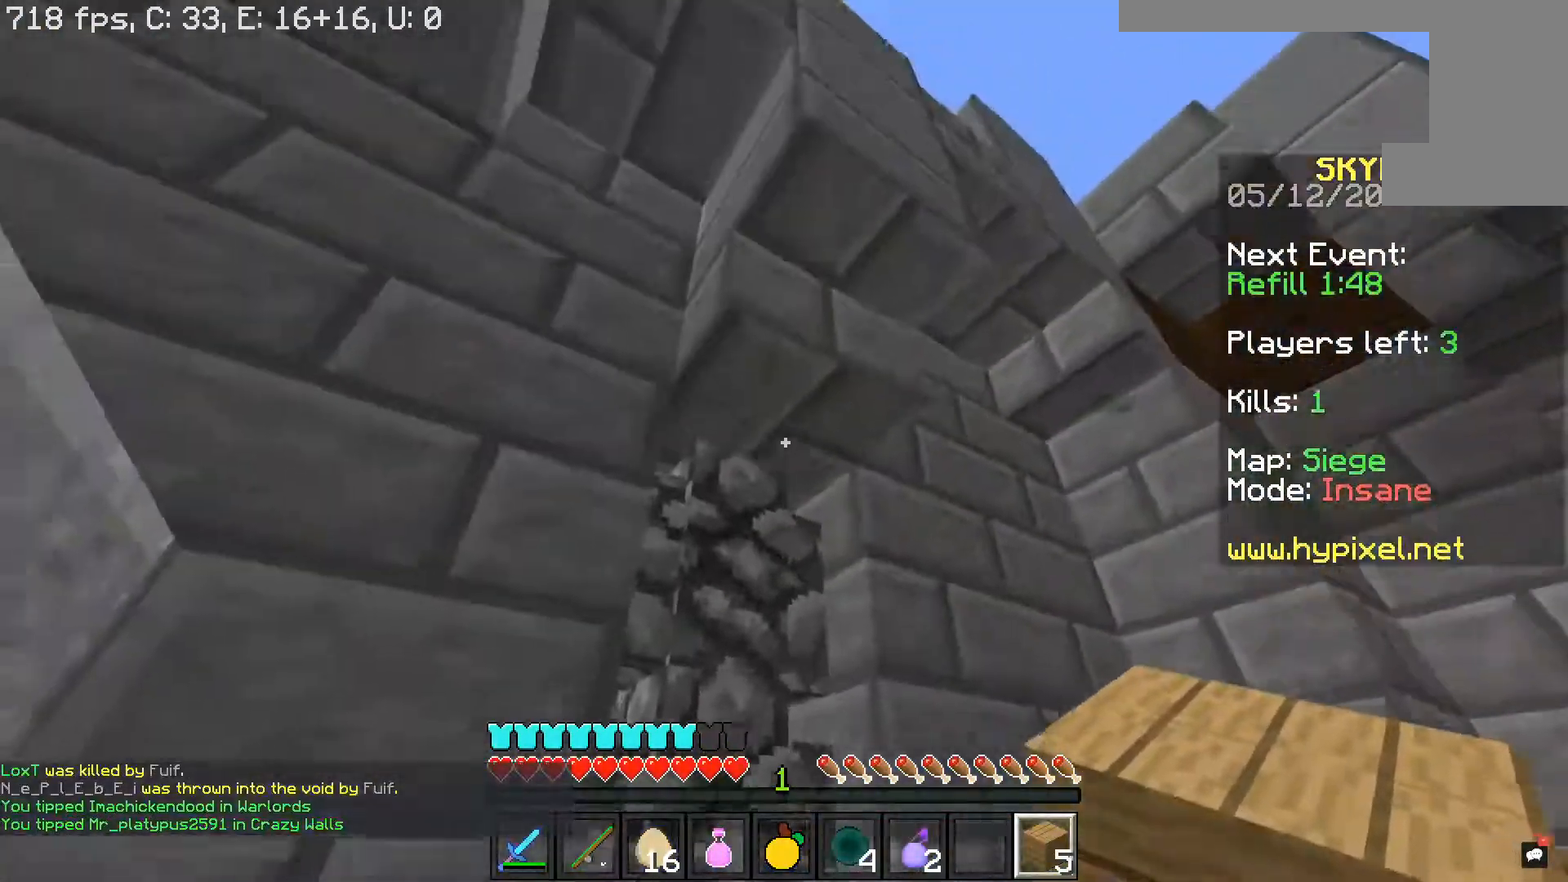
{"keys": [], "mouse": ["right"], "events": [[17, "d", "up"], [300, "s", "up"], [467, "mouse_right", "down"]]}
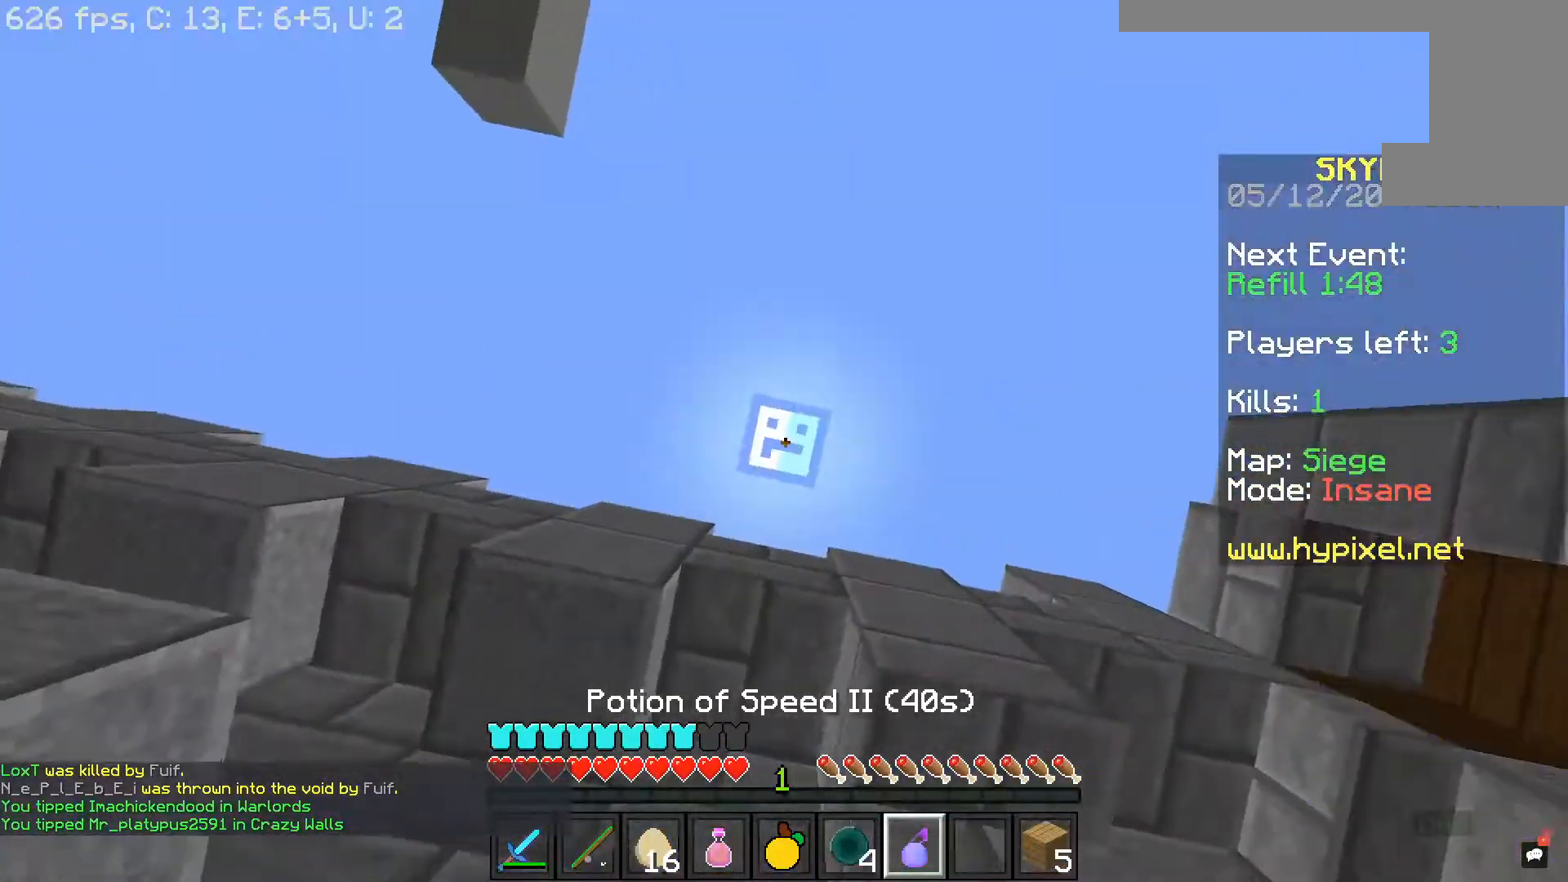
{"keys": ["s"], "mouse": [], "events": [[150, "mouse_right", "up"], [467, "s", "down"]]}
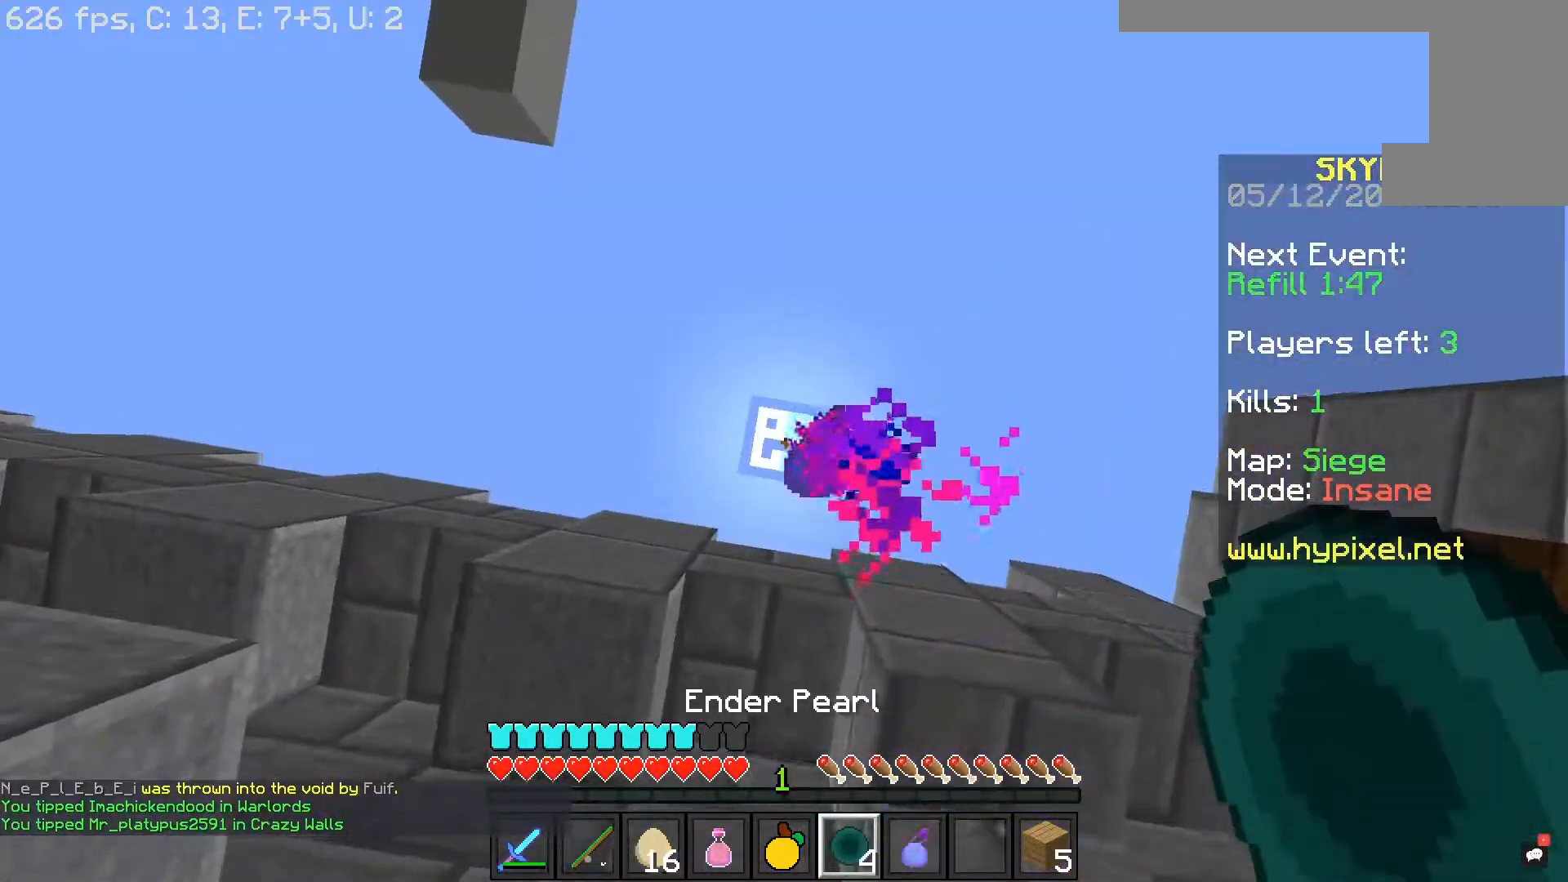
{"keys": [], "mouse": [], "events": [[300, "s", "up"]]}
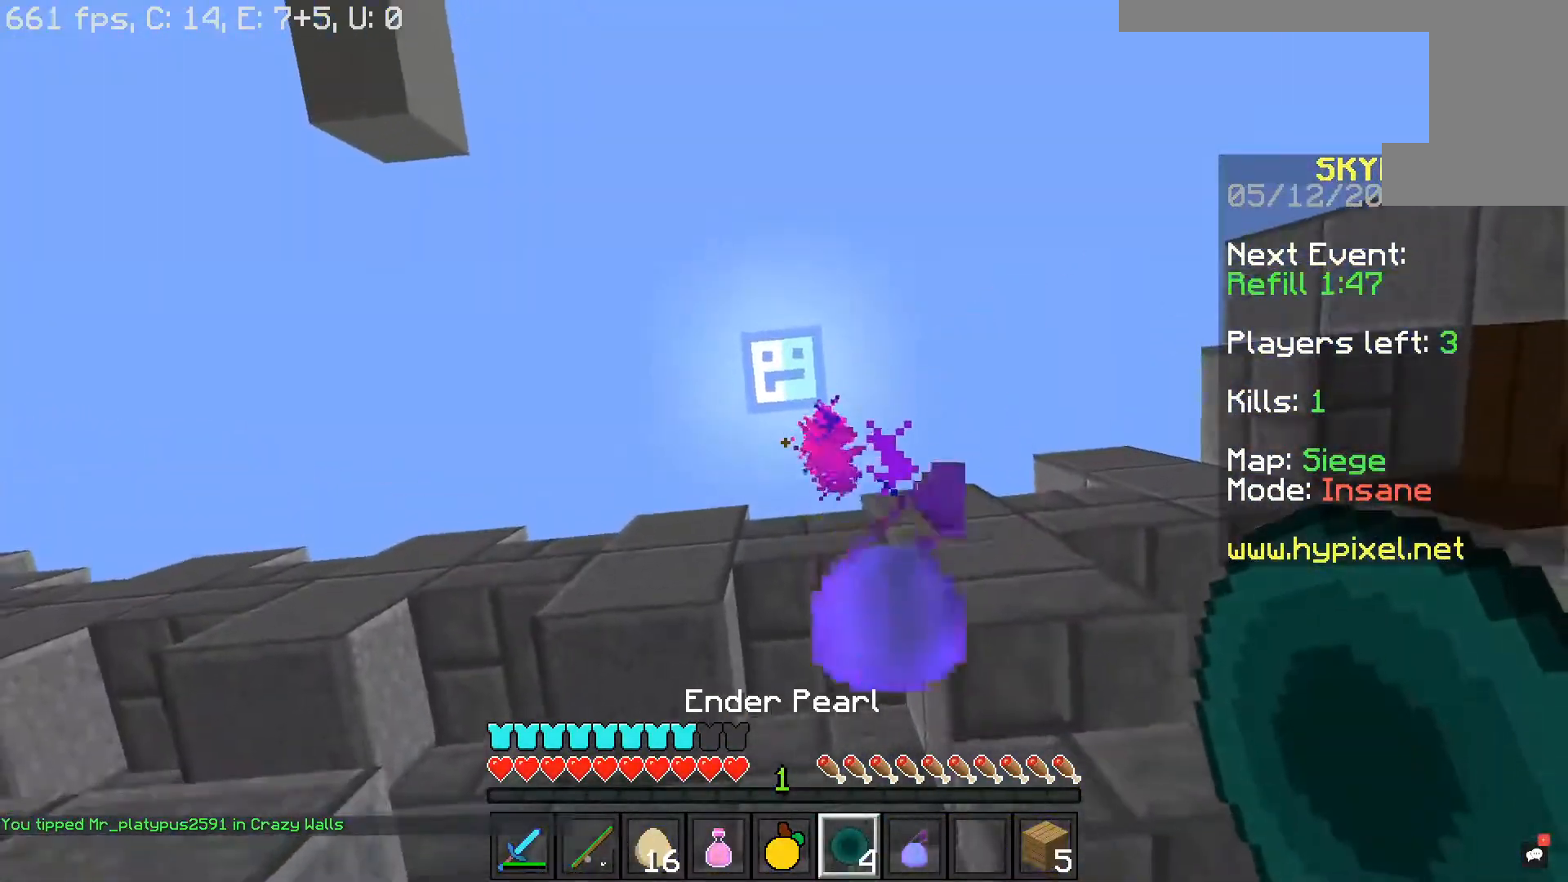
{"keys": [], "mouse": [], "events": [[217, "mouse_right", "down"], [400, "mouse_right", "up"]]}
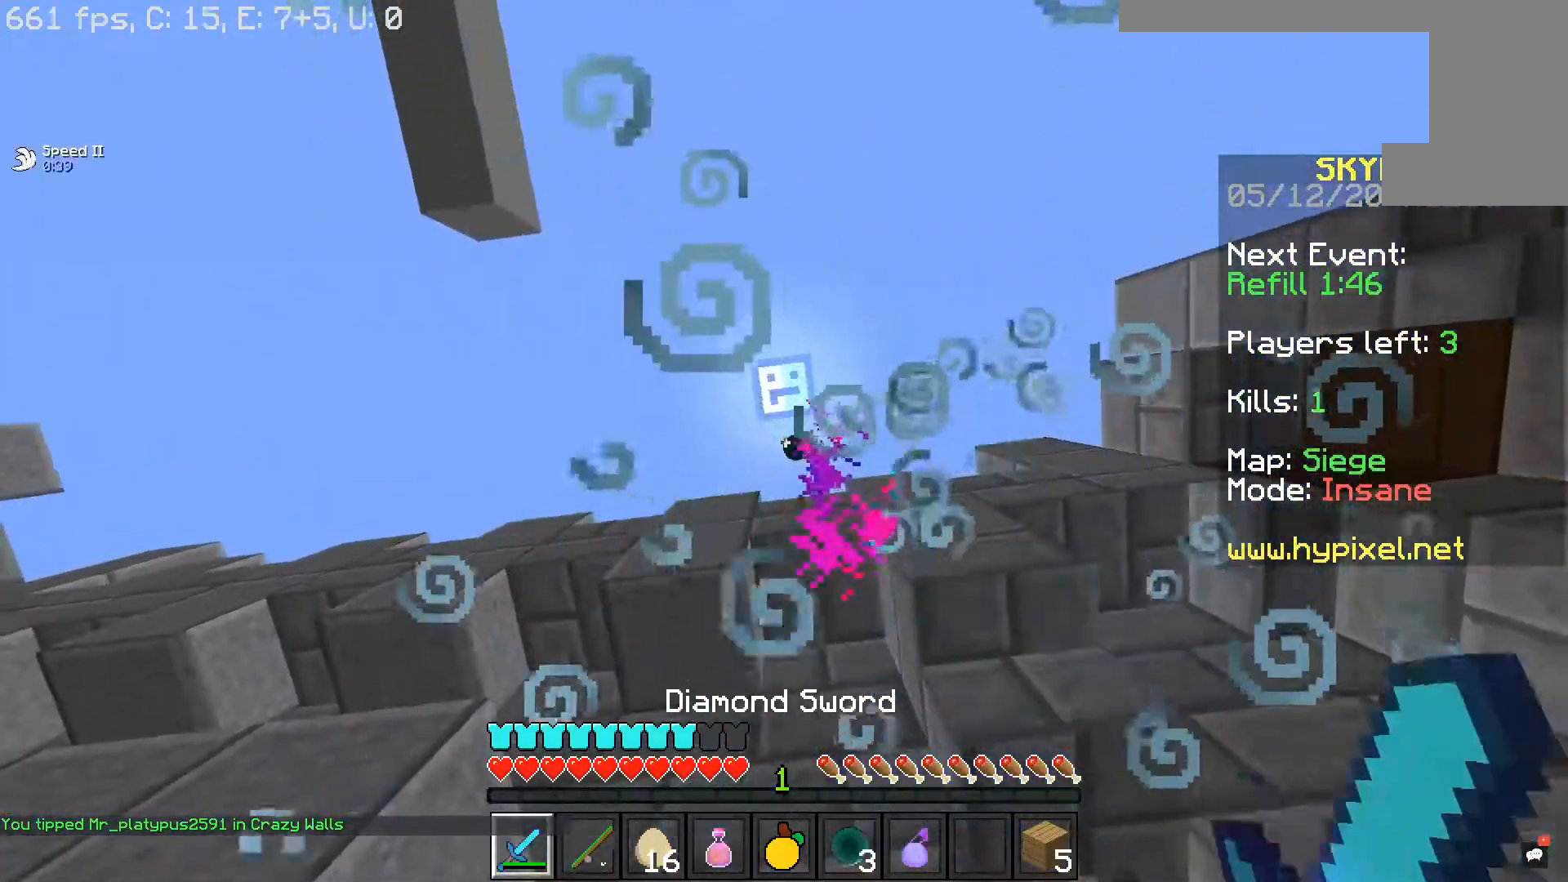
{"keys": [], "mouse": [], "events": []}
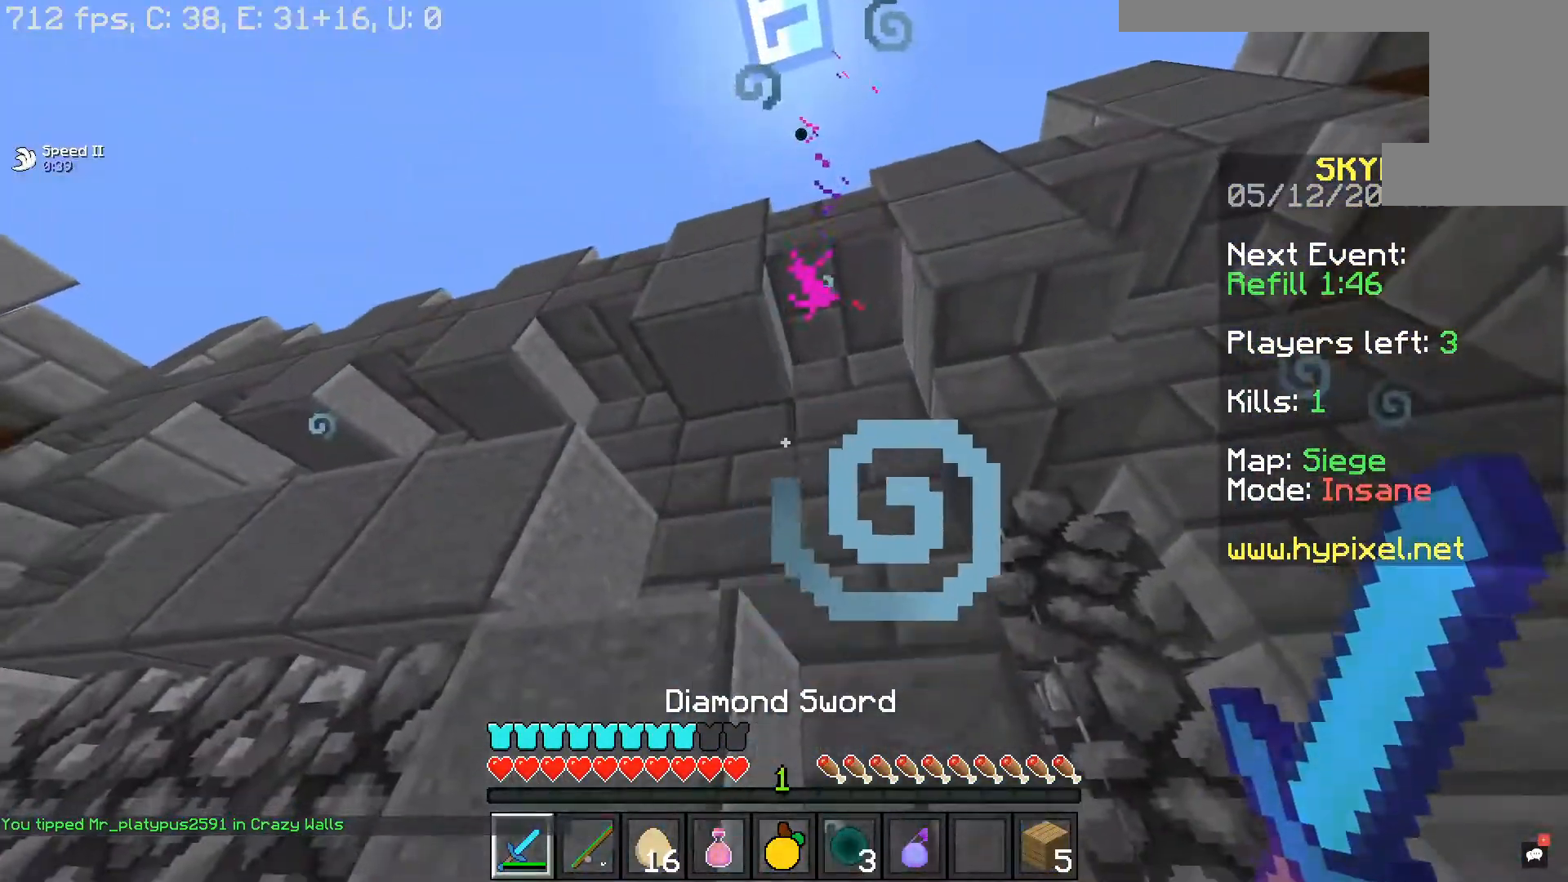
{"keys": [], "mouse": ["right"], "events": [[267, "mouse_right", "down"]]}
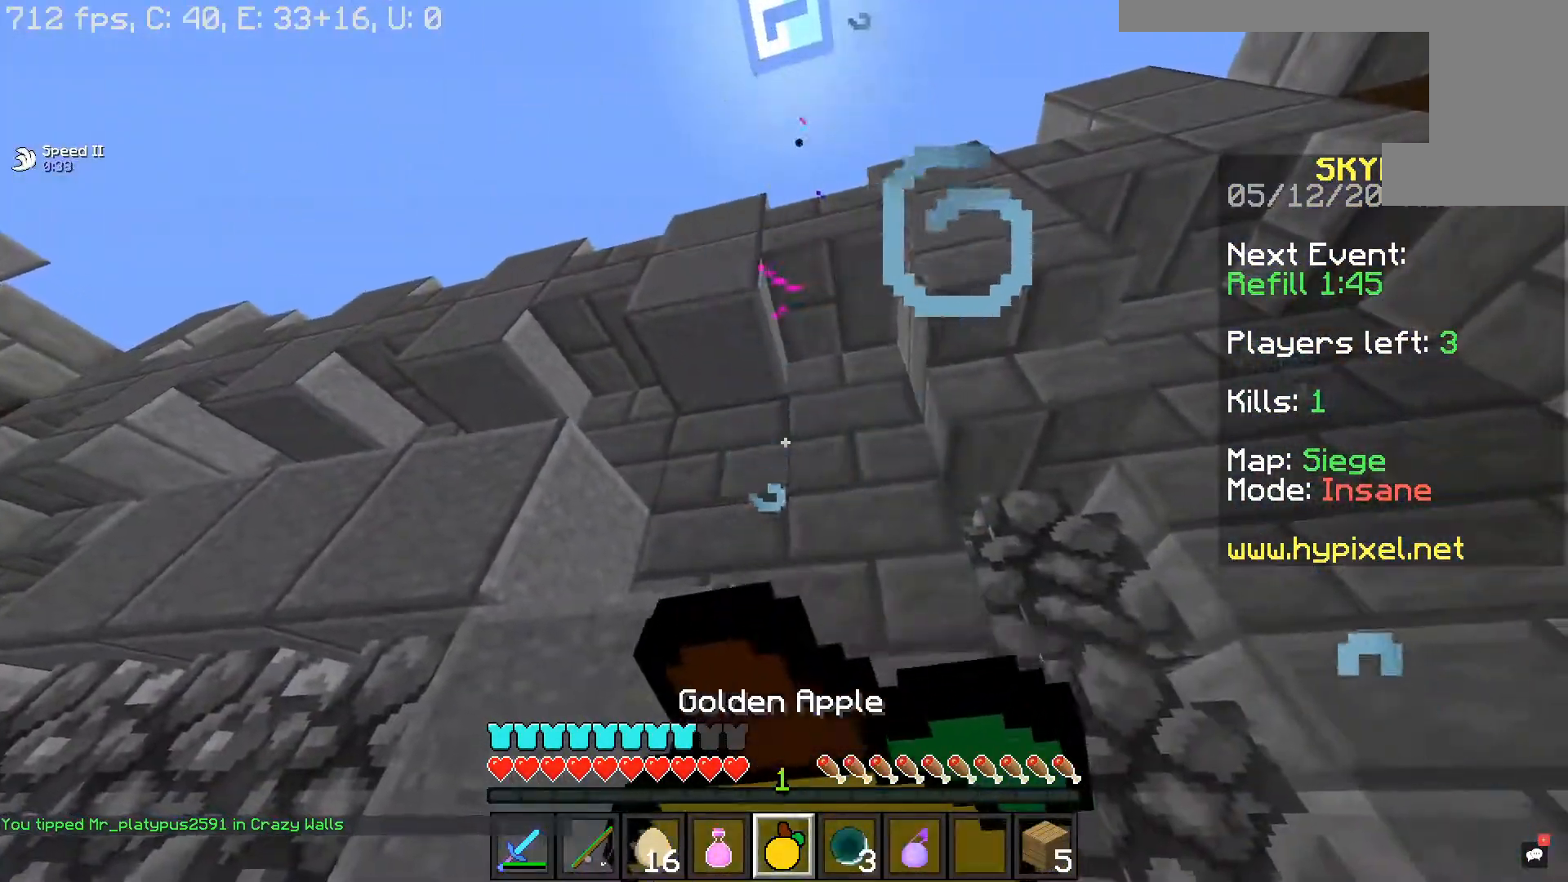
{"keys": [], "mouse": ["right"], "events": []}
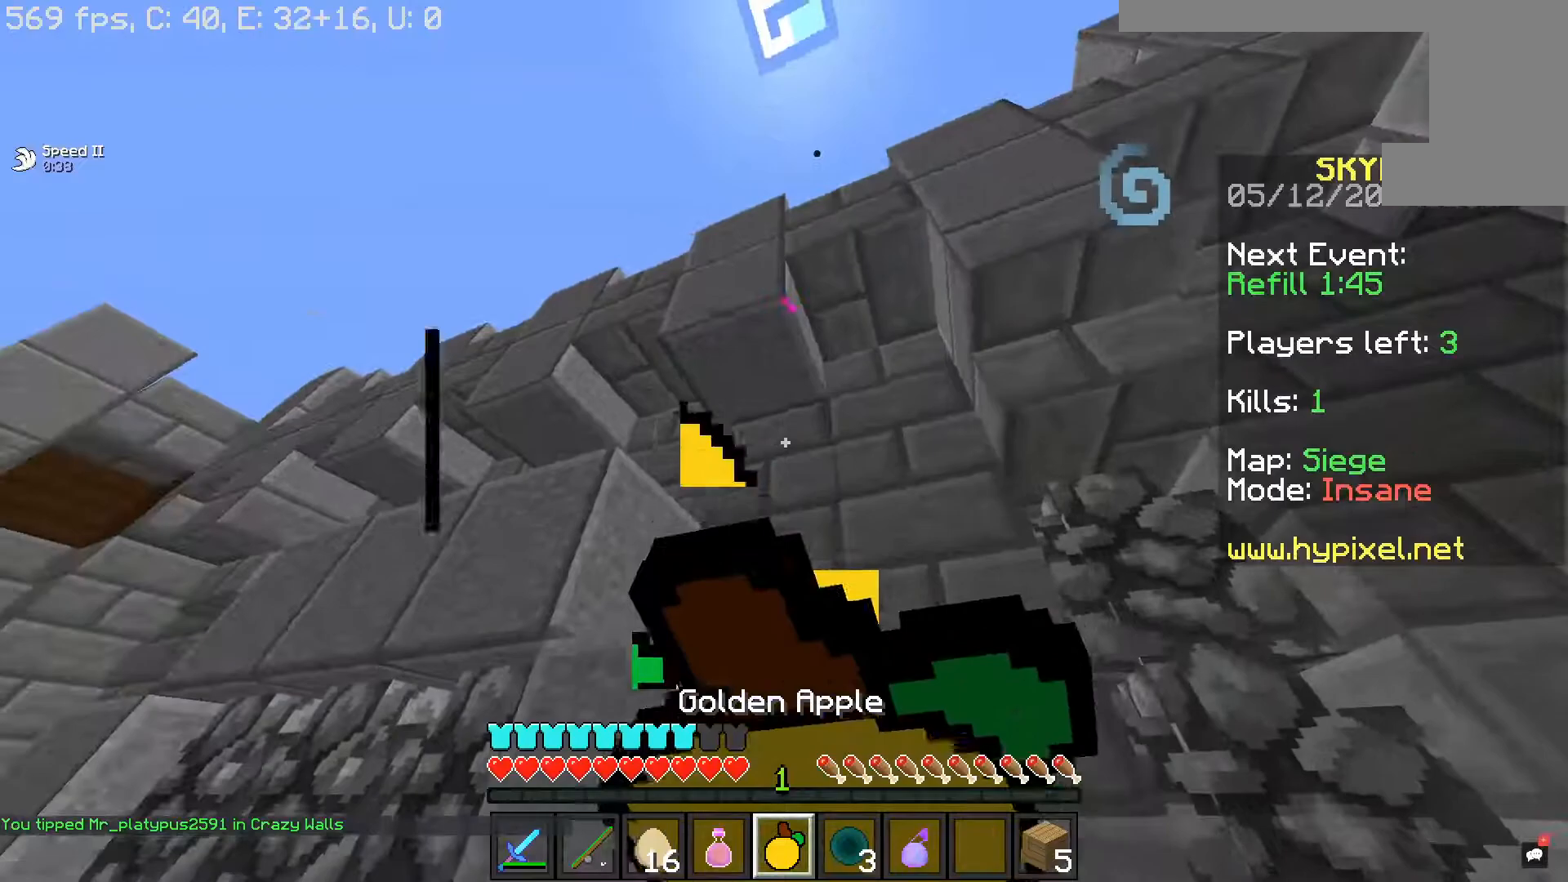
{"keys": [], "mouse": ["left", "right"], "events": [[167, "mouse_left", "down"]]}
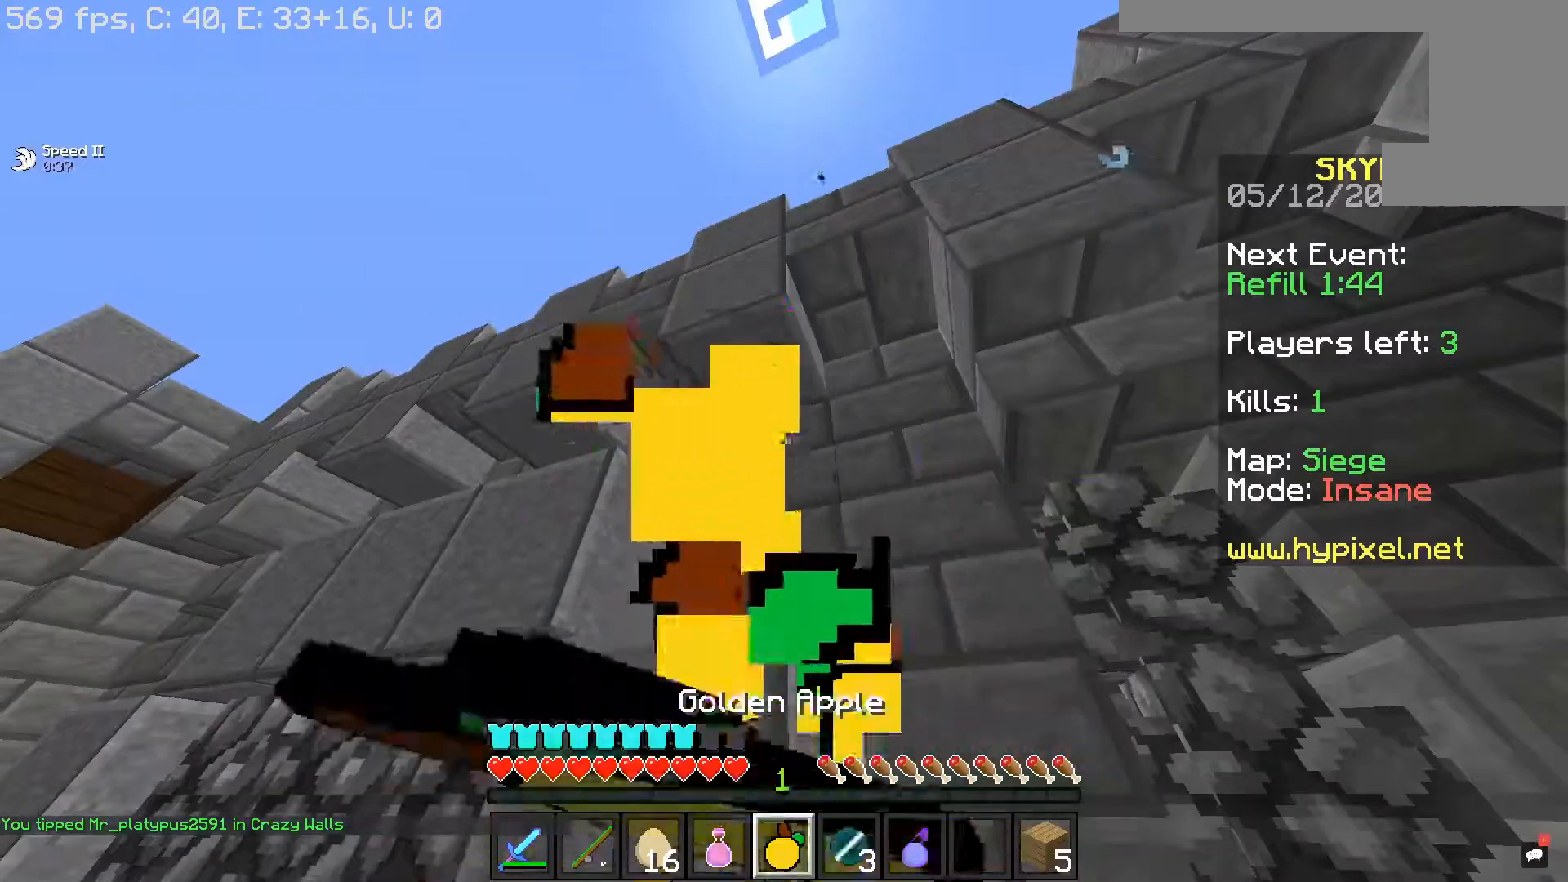
{"keys": [], "mouse": ["left", "right"], "events": []}
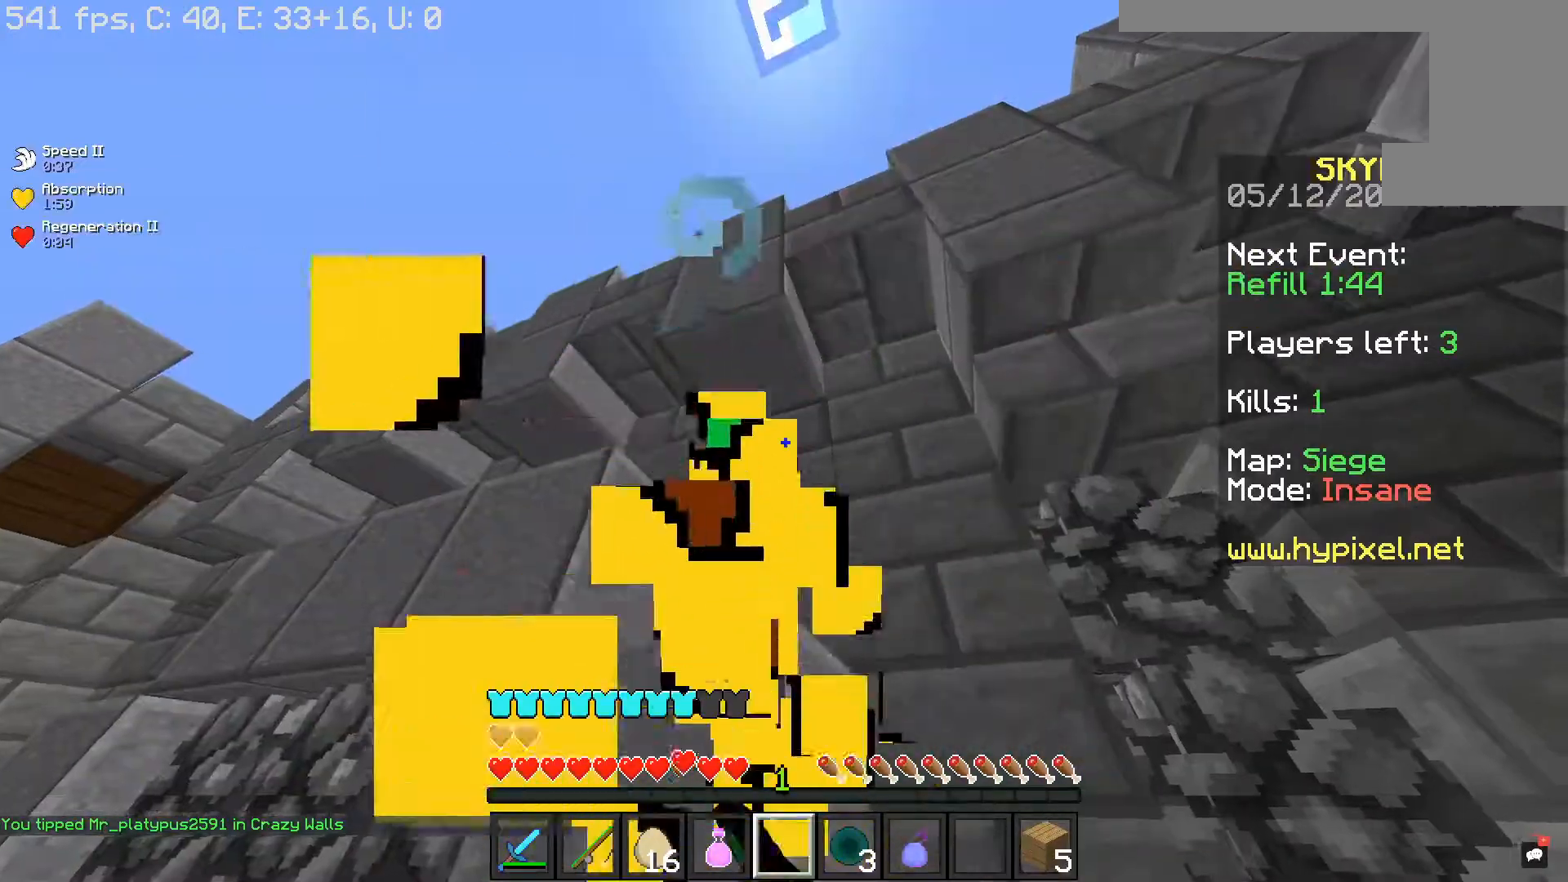
{"keys": [], "mouse": [], "events": [[50, "mouse_right", "up"], [150, "mouse_left", "up"]]}
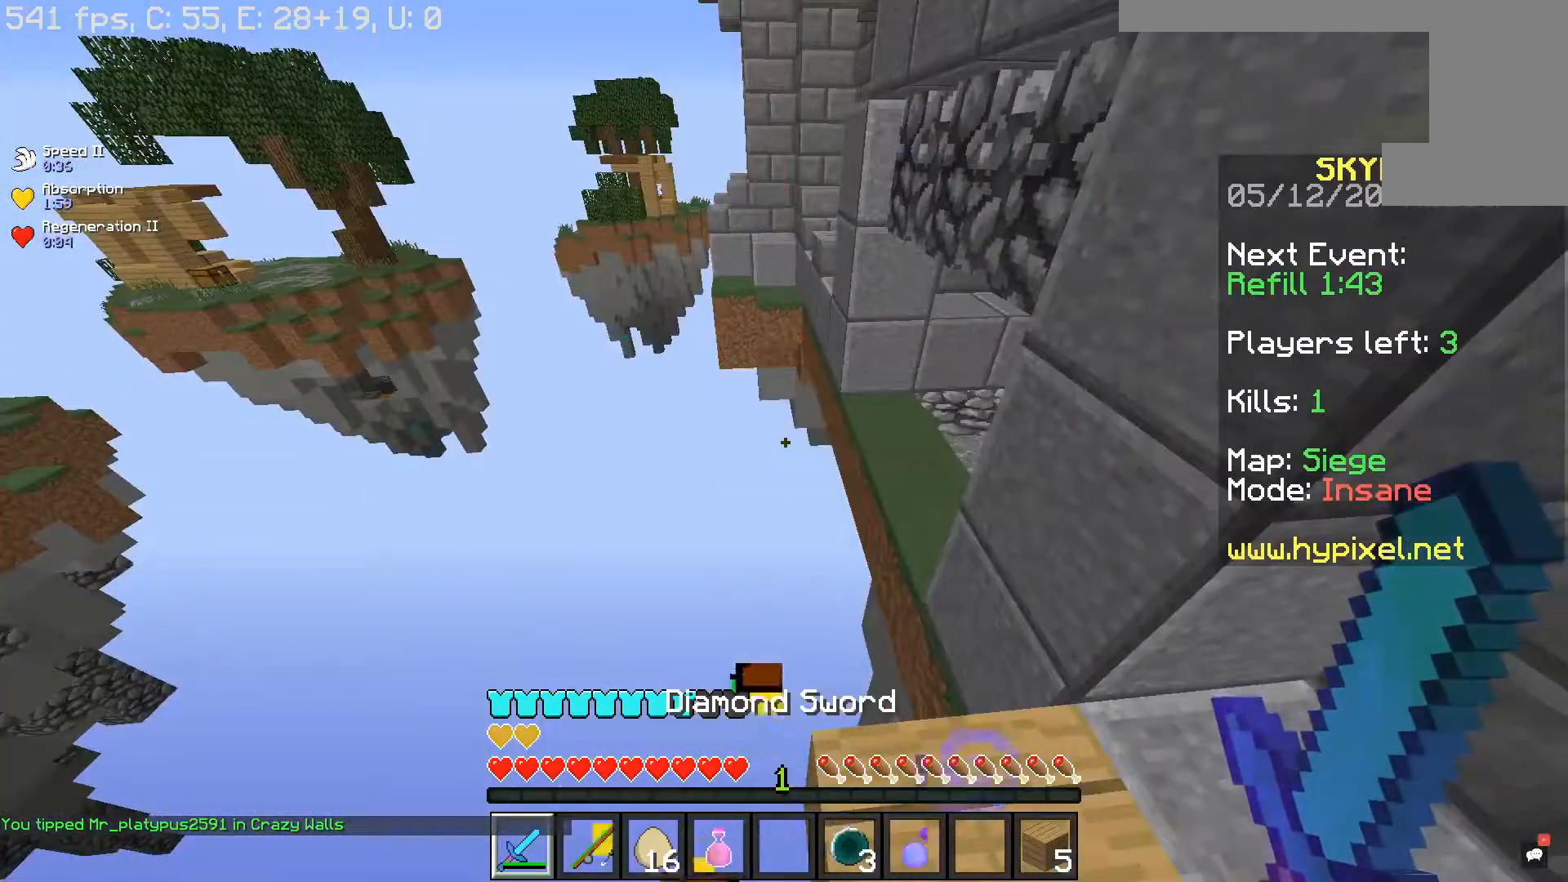
{"keys": [], "mouse": [], "events": []}
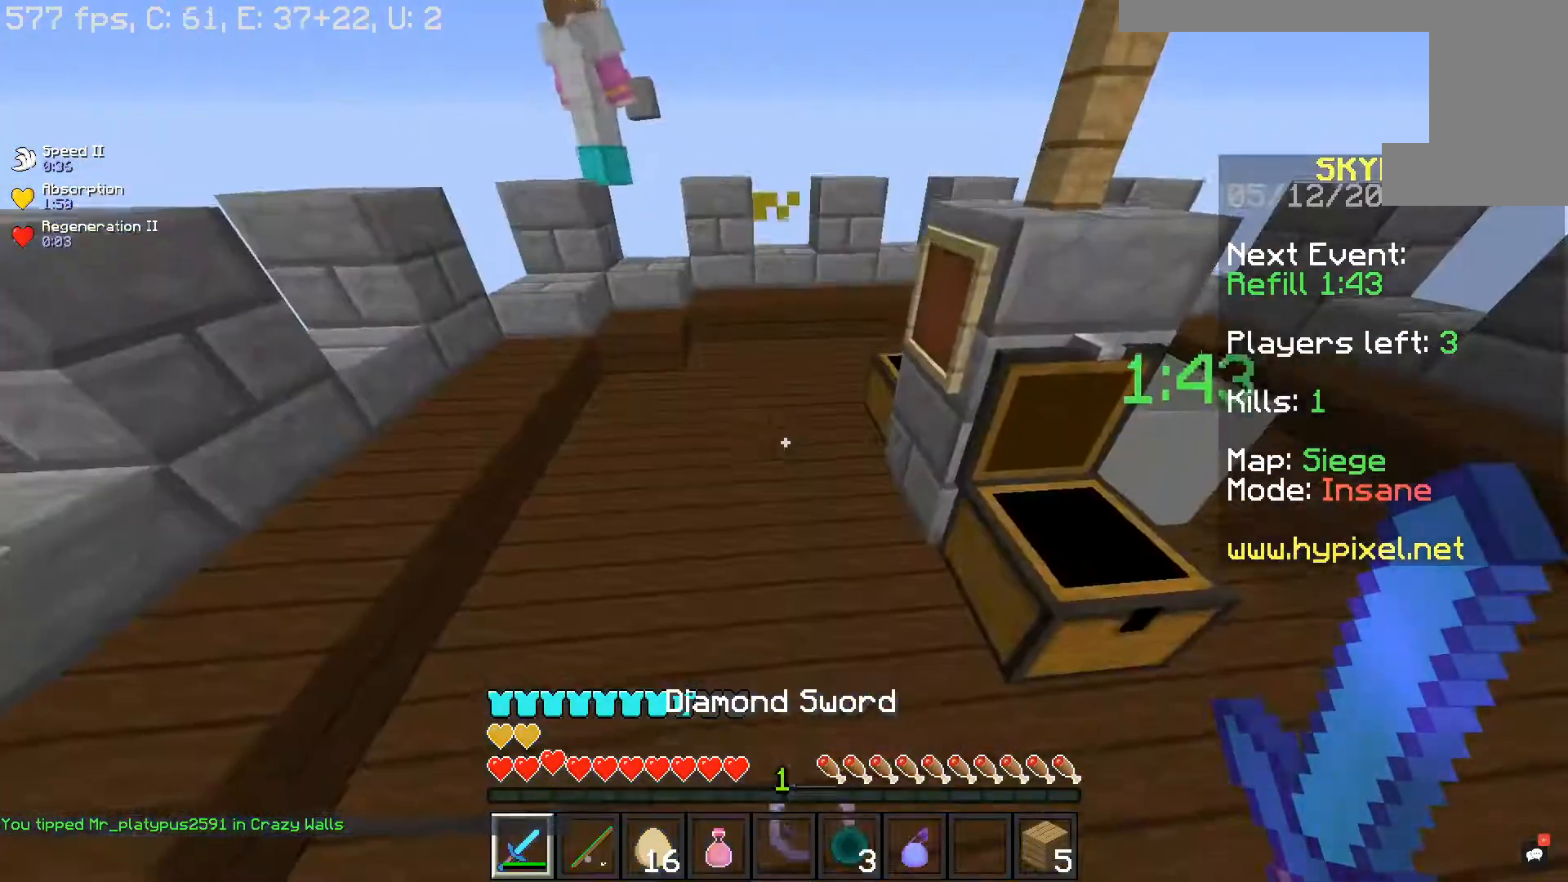
{"keys": ["w"], "mouse": [], "events": [[467, "w", "down"]]}
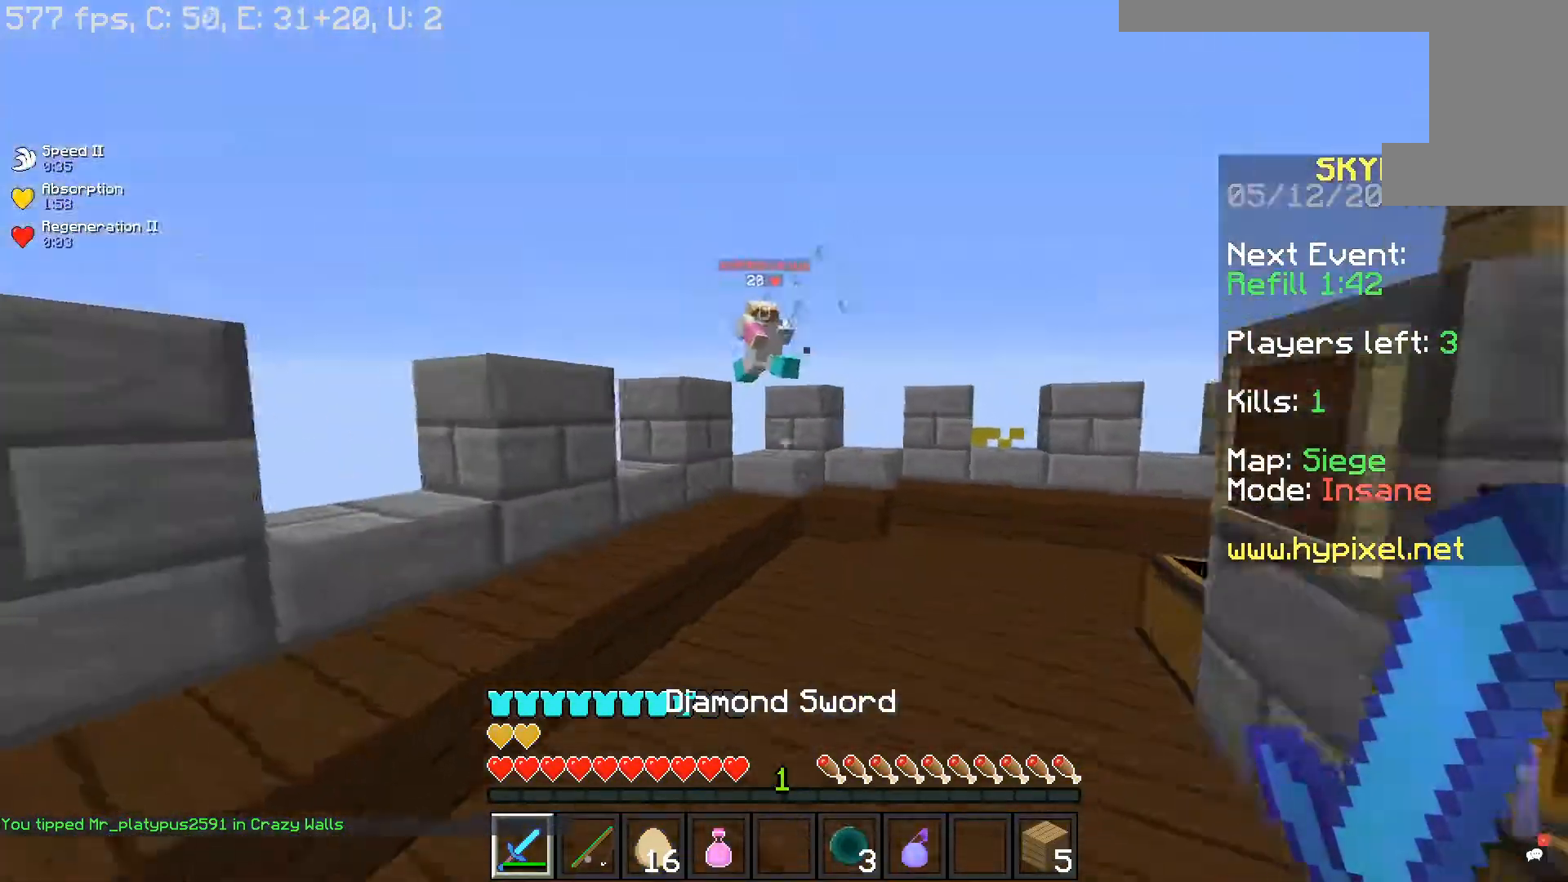
{"keys": ["w"], "mouse": [], "events": [[367, "mouse_left", "down"], [500, "mouse_left", "up"]]}
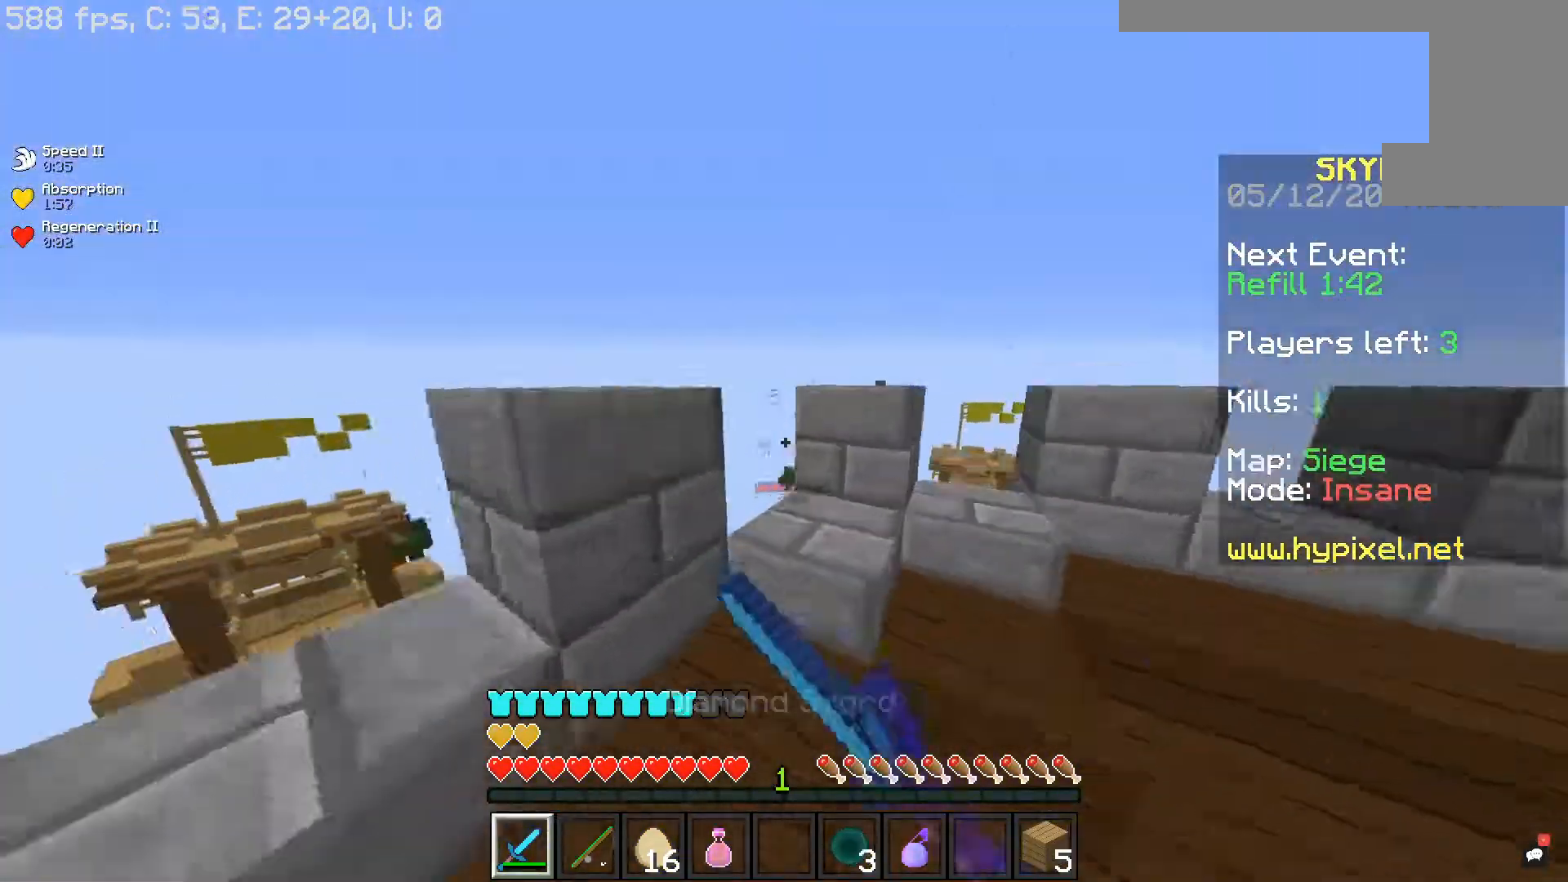
{"keys": [], "mouse": [], "events": [[267, "w", "up"]]}
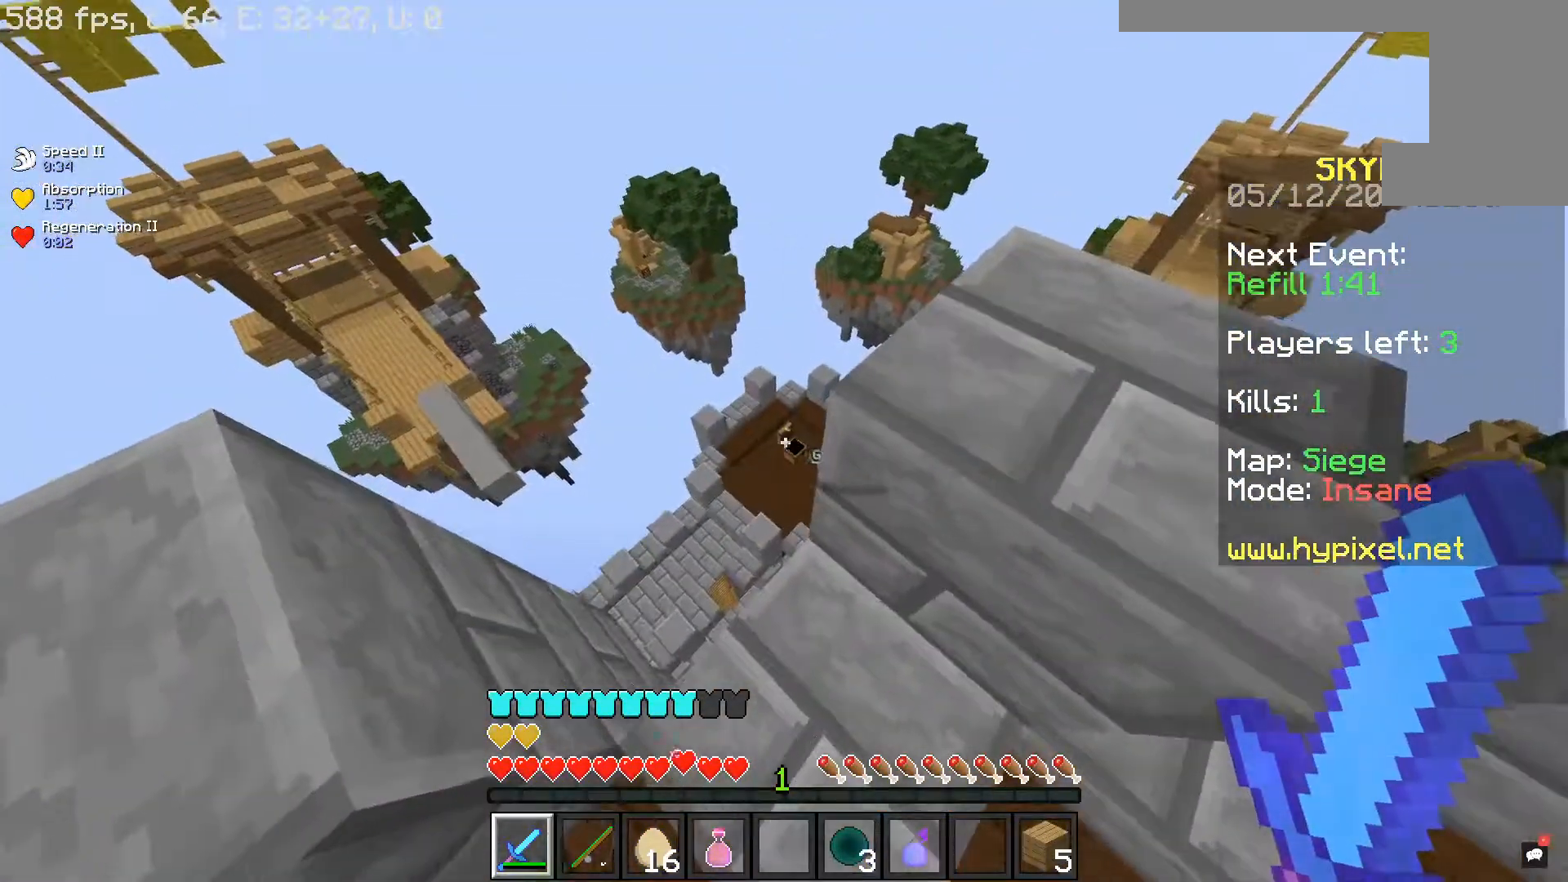
{"keys": ["w"], "mouse": [], "events": [[117, "w", "down"], [217, "space", "down"], [467, "space", "up"]]}
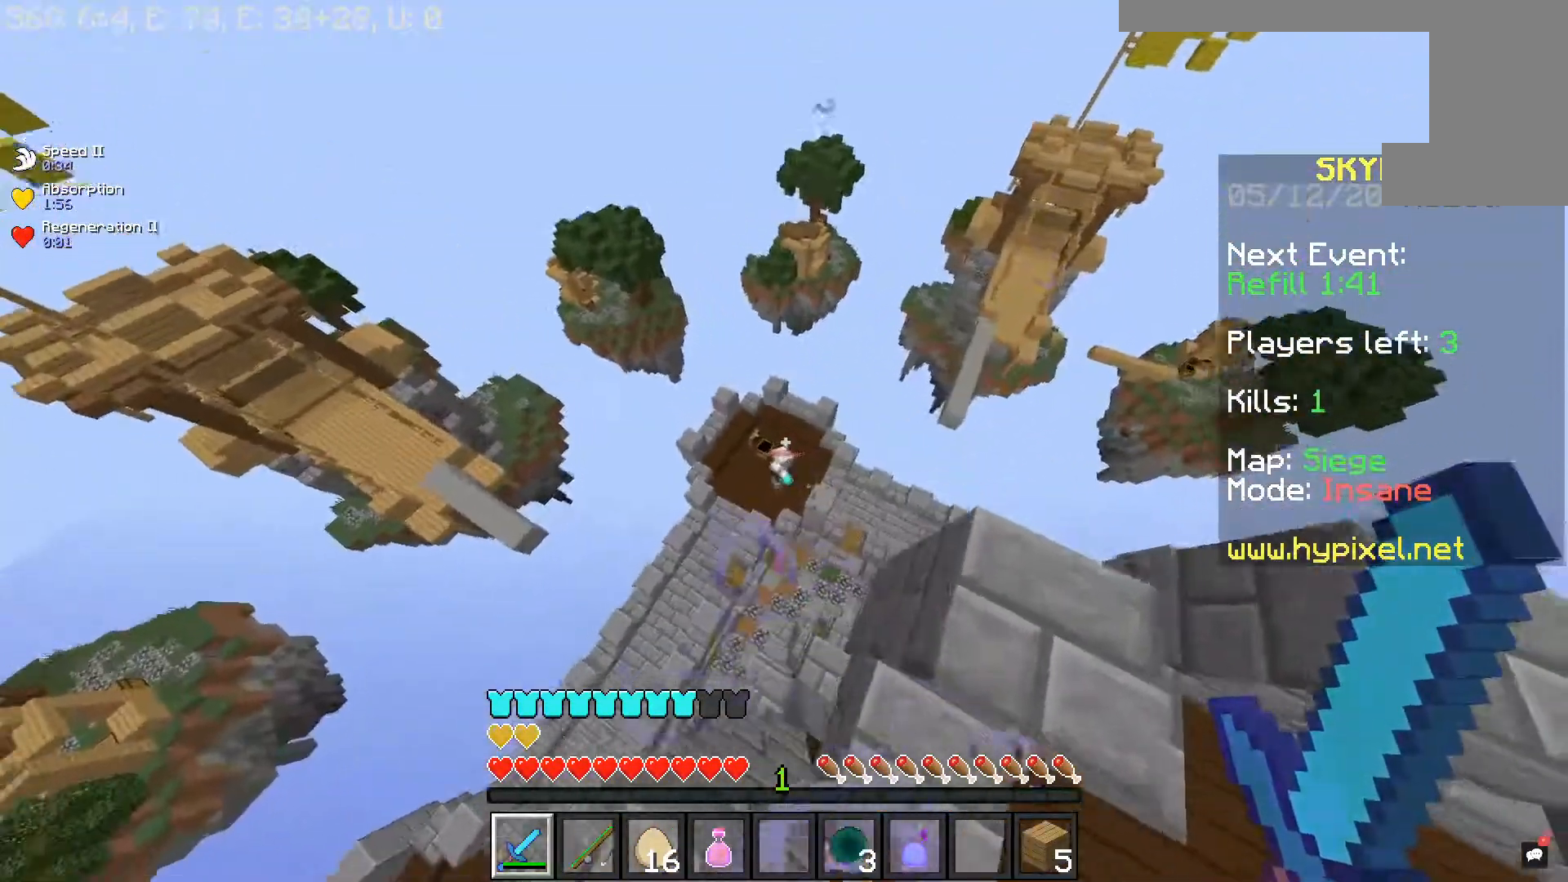
{"keys": ["a", "w"], "mouse": [], "events": [[217, "a", "down"]]}
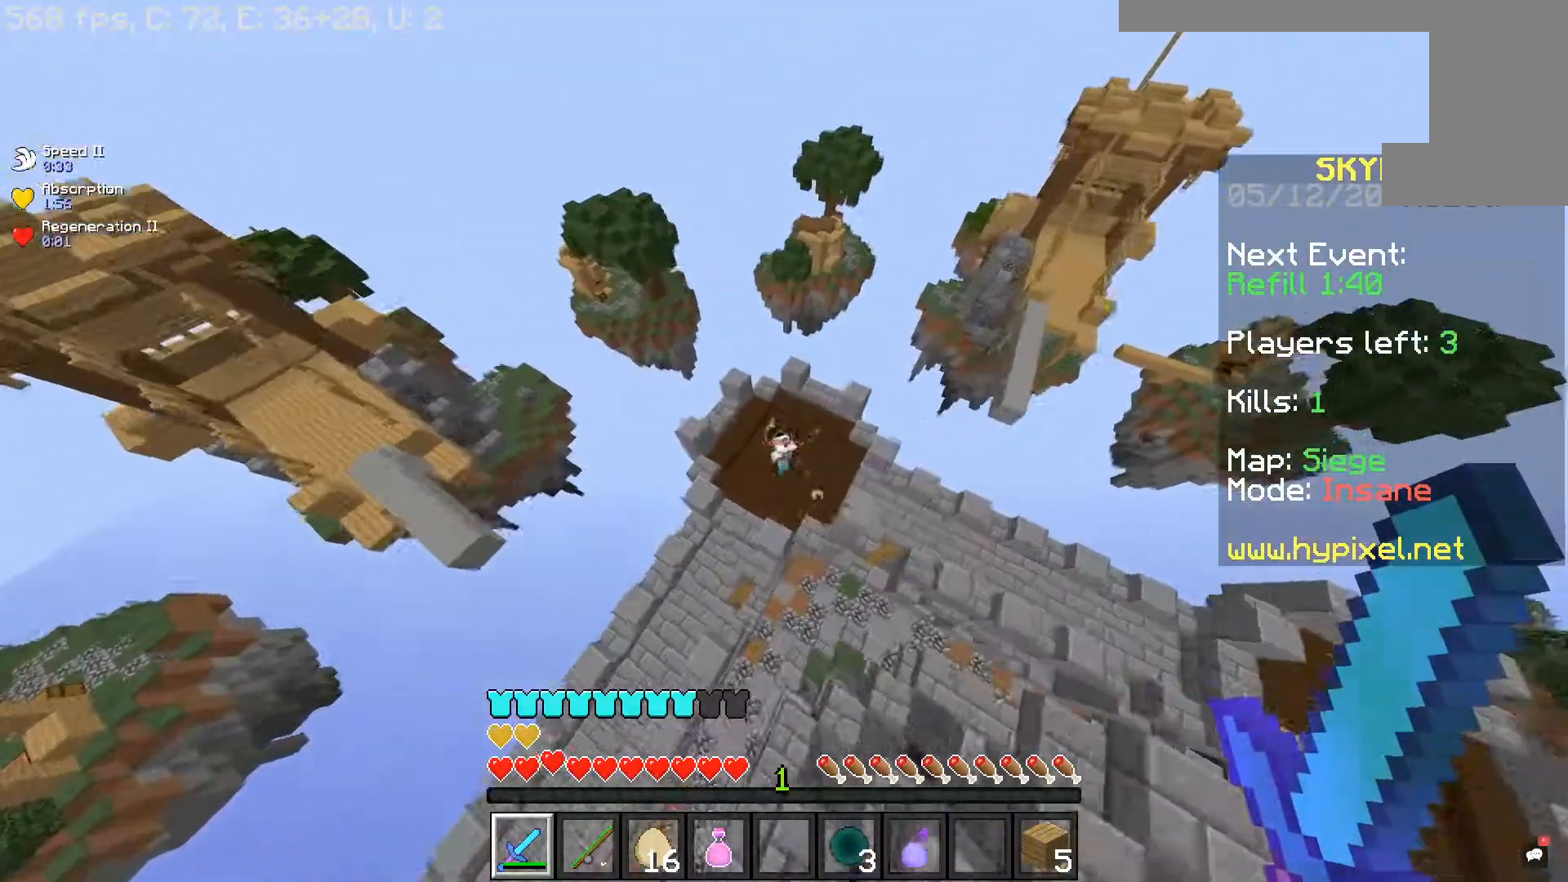
{"keys": ["w"], "mouse": ["left"], "events": [[383, "a", "up"], [467, "mouse_left", "down"]]}
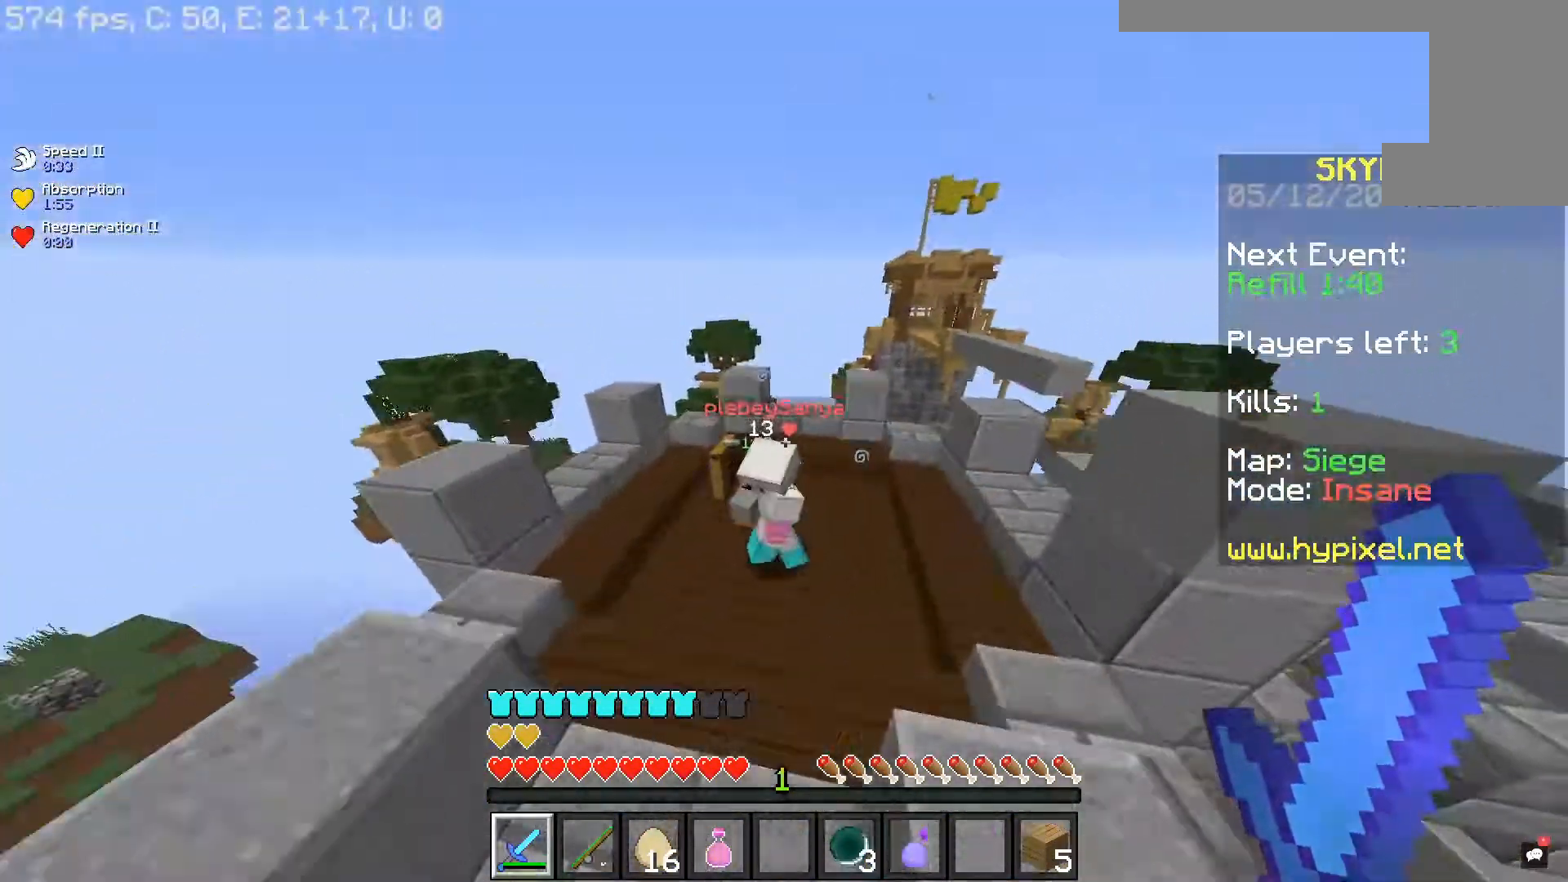
{"keys": ["s"], "mouse": ["left"], "events": [[317, "w", "up"], [367, "s", "down"]]}
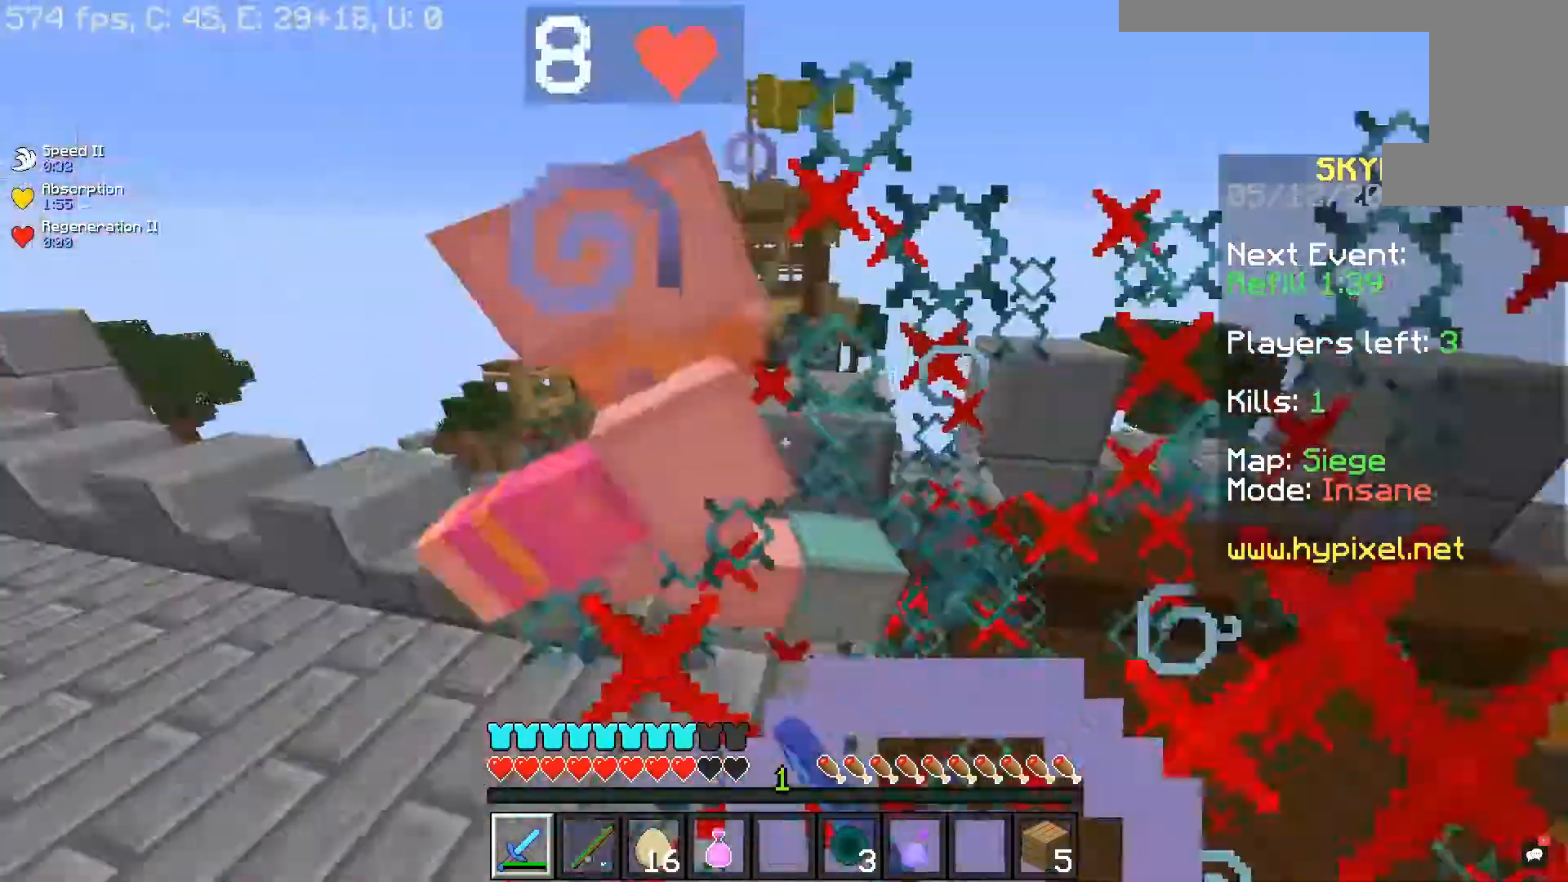
{"keys": ["a", "w"], "mouse": ["left"], "events": [[117, "a", "down"], [133, "s", "up"], [167, "w", "down"]]}
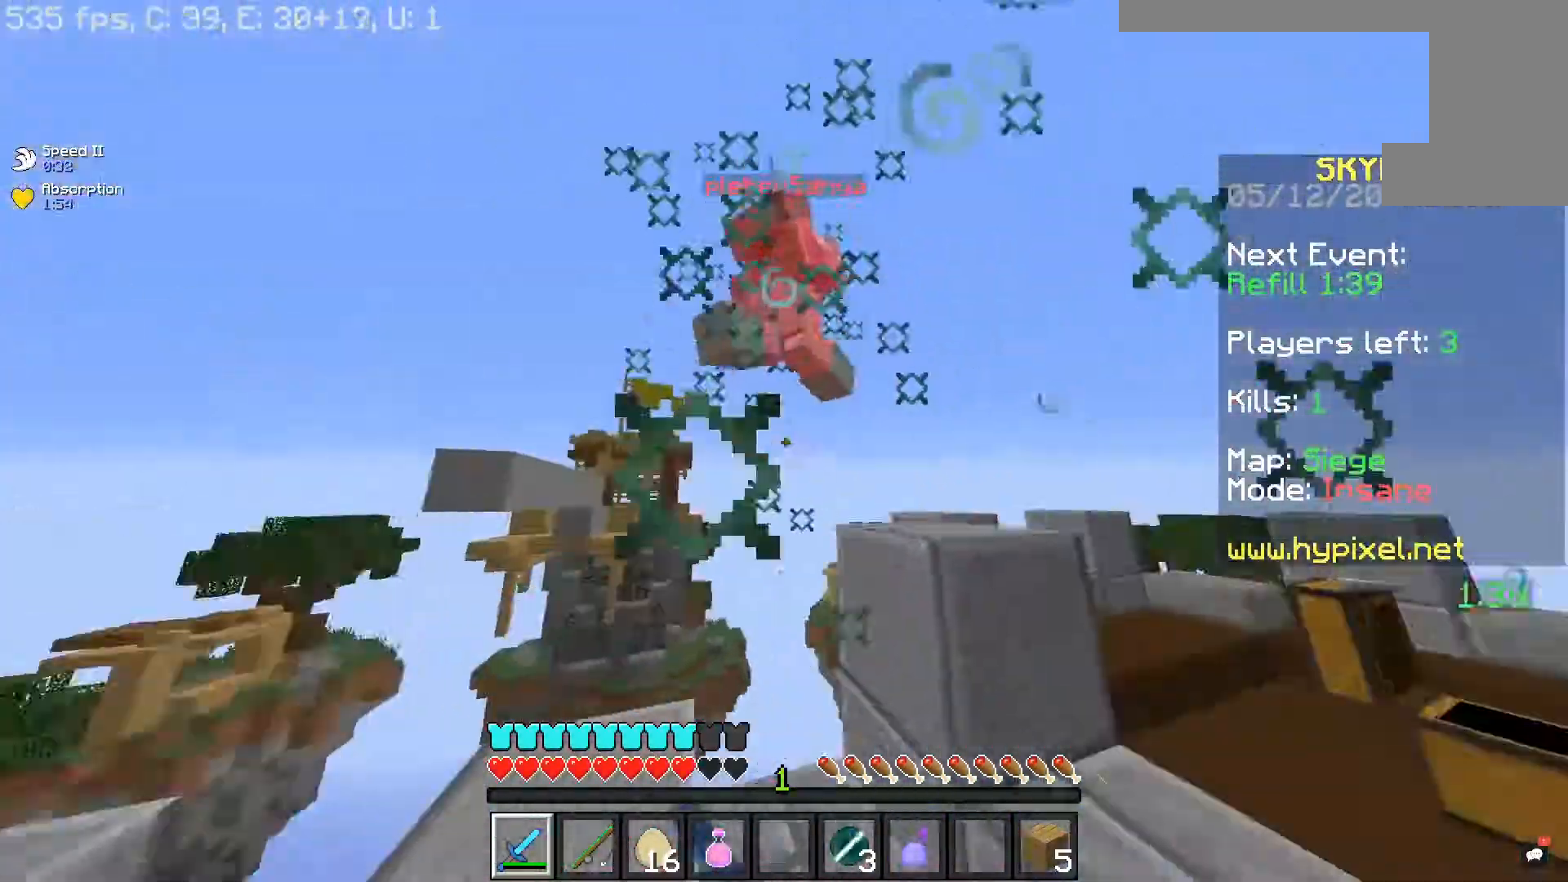
{"keys": ["d", "s"], "mouse": [], "events": [[217, "d", "down"], [283, "a", "up"], [350, "mouse_left", "up"], [367, "s", "down"], [367, "w", "up"]]}
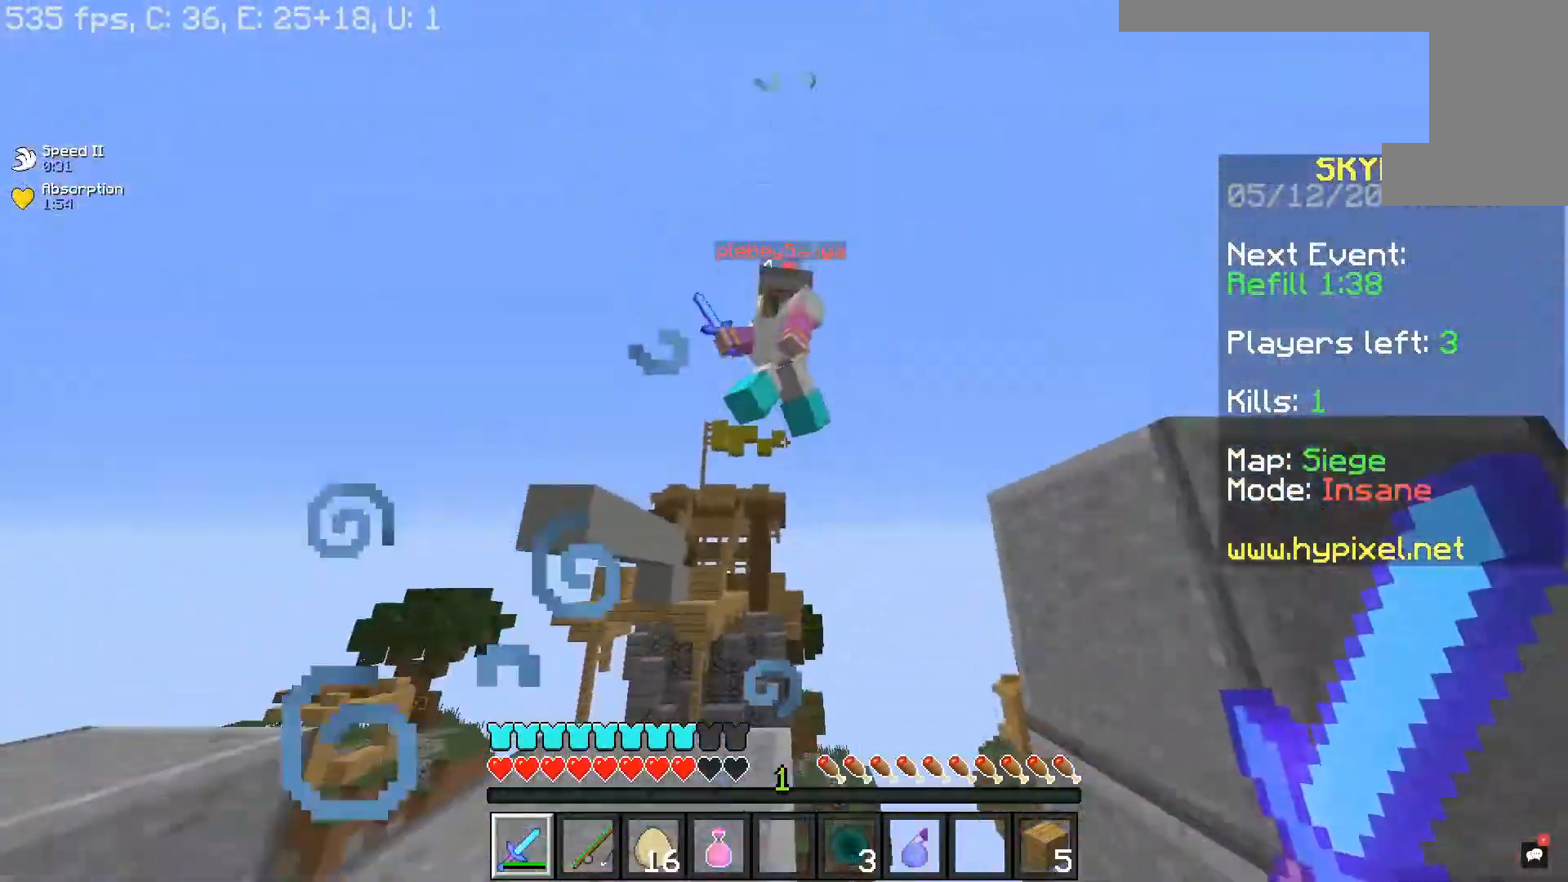
{"keys": ["w"], "mouse": ["left"], "events": [[33, "d", "up"], [133, "s", "up"], [217, "mouse_left", "down"], [217, "w", "down"], [300, "mouse_left", "up"], [367, "mouse_left", "down"]]}
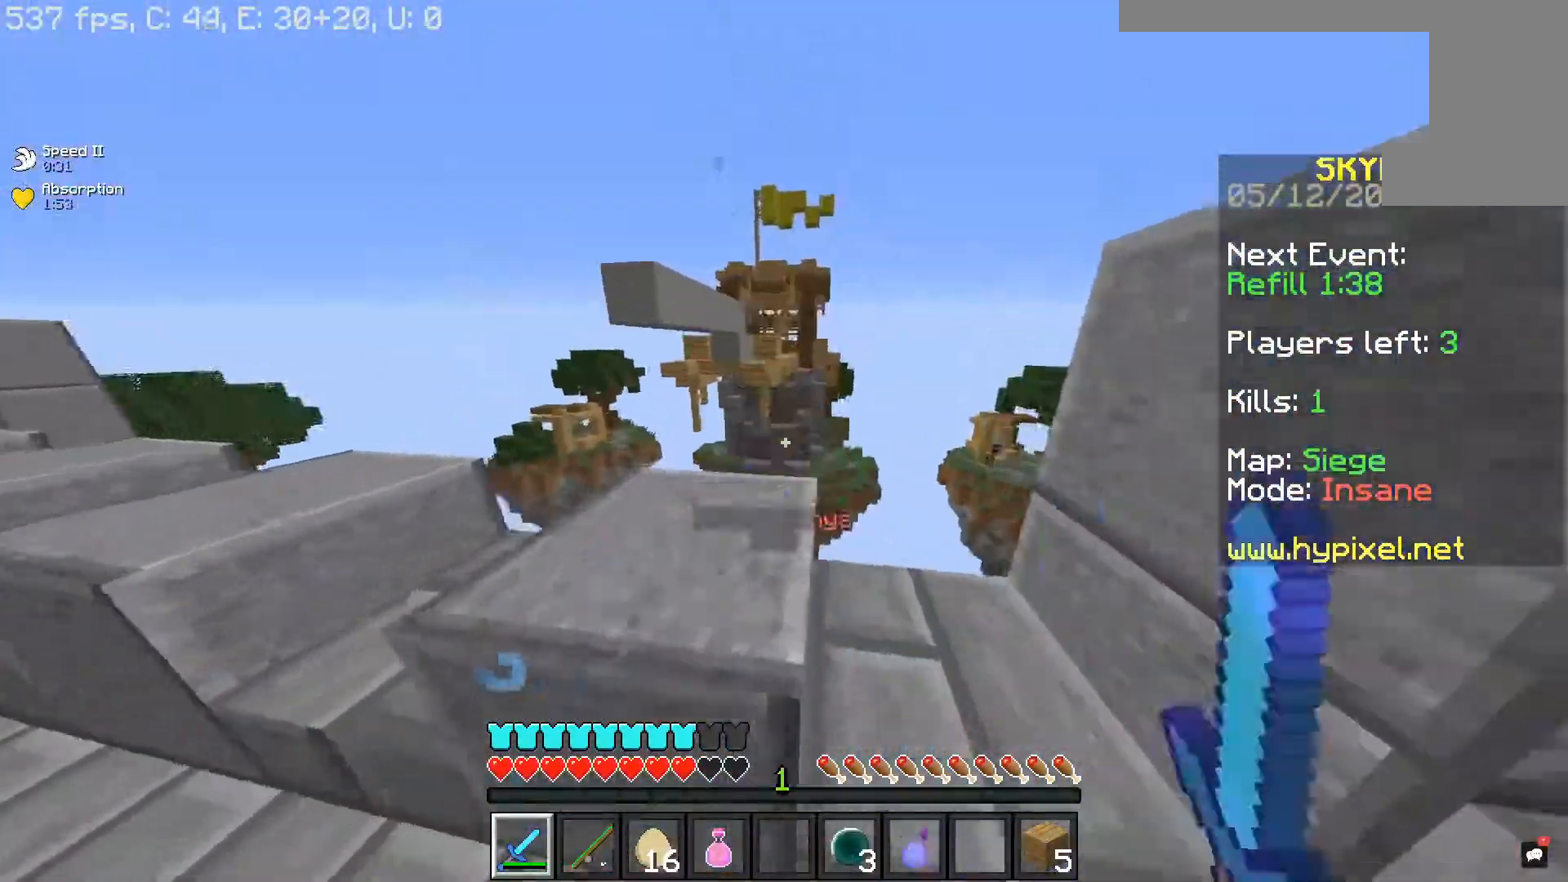
{"keys": ["space", "w"], "mouse": [], "events": [[17, "w", "up"], [67, "s", "down"], [233, "mouse_left", "up"], [350, "s", "up"], [367, "w", "down"], [467, "space", "down"]]}
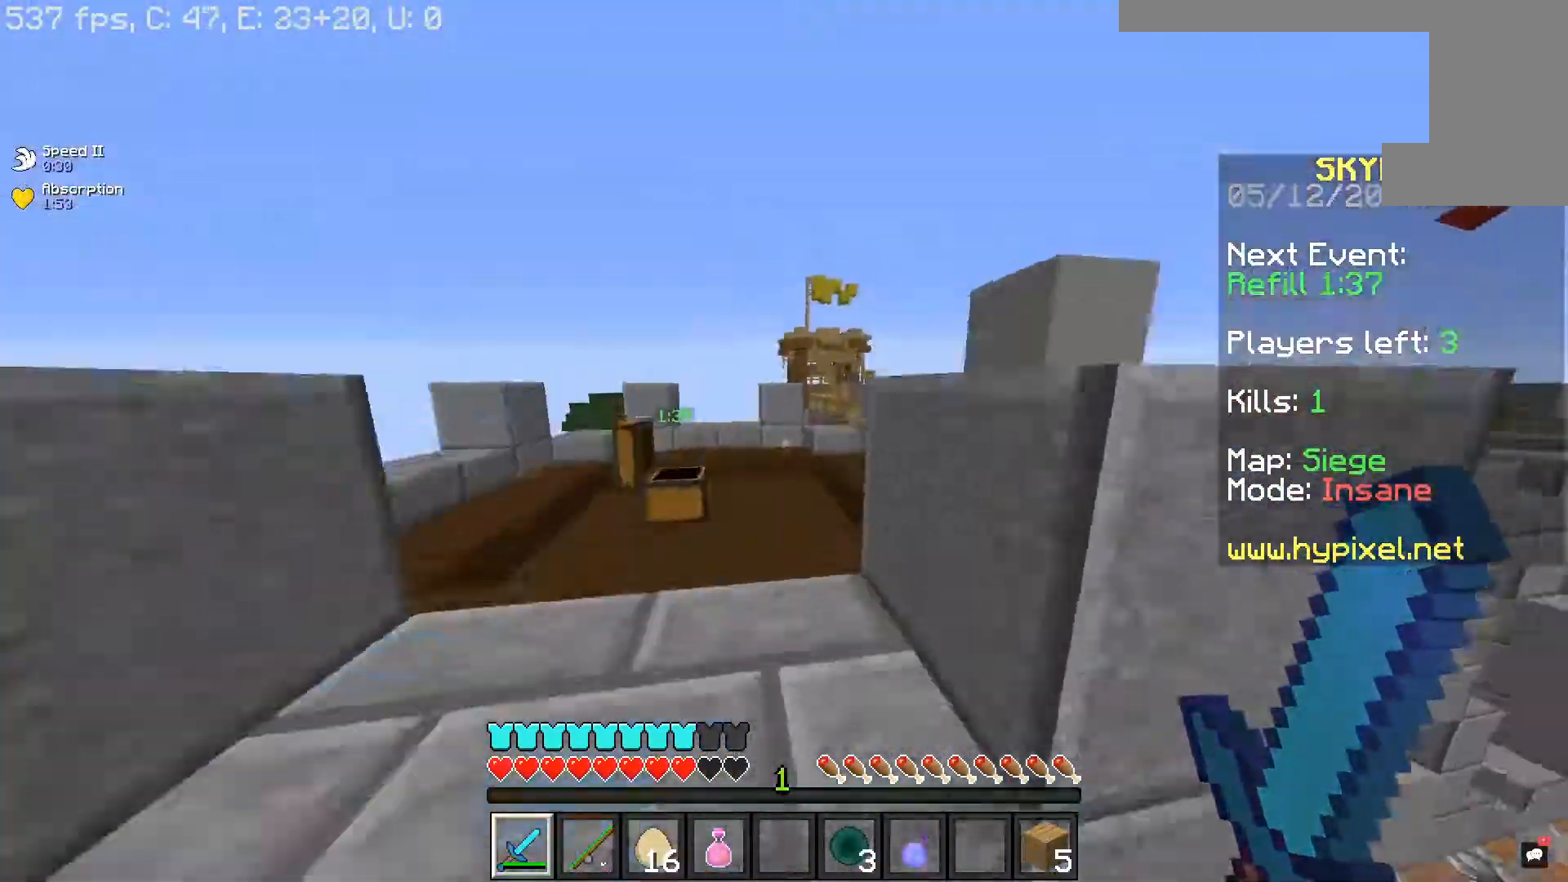
{"keys": ["d"], "mouse": [], "events": [[217, "space", "up"], [433, "w", "up"], [467, "d", "down"]]}
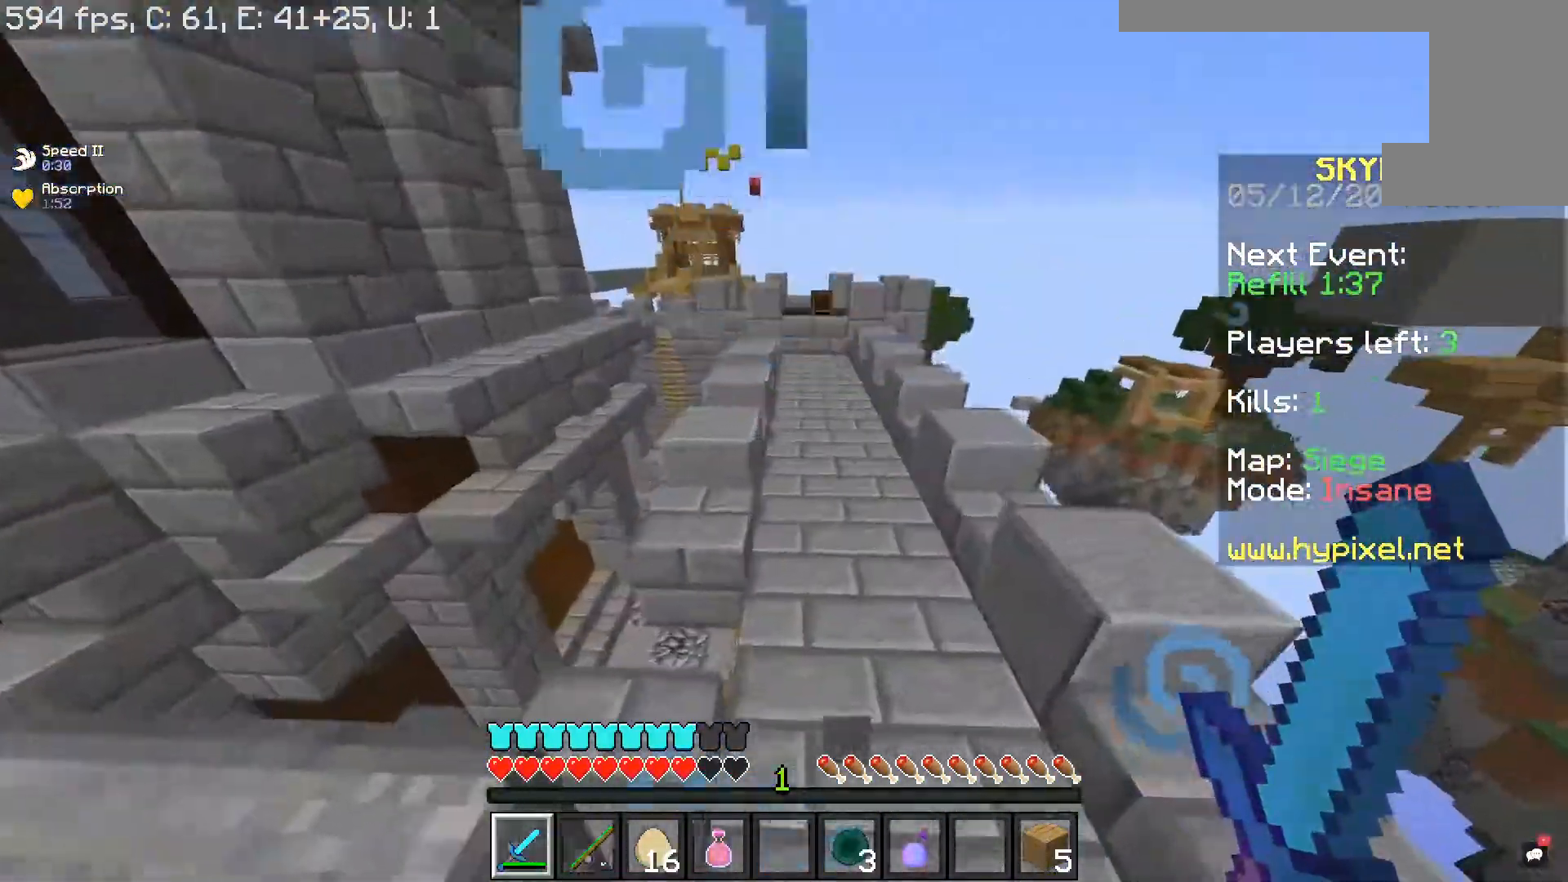
{"keys": ["w"], "mouse": [], "events": [[217, "w", "down"], [283, "d", "up"]]}
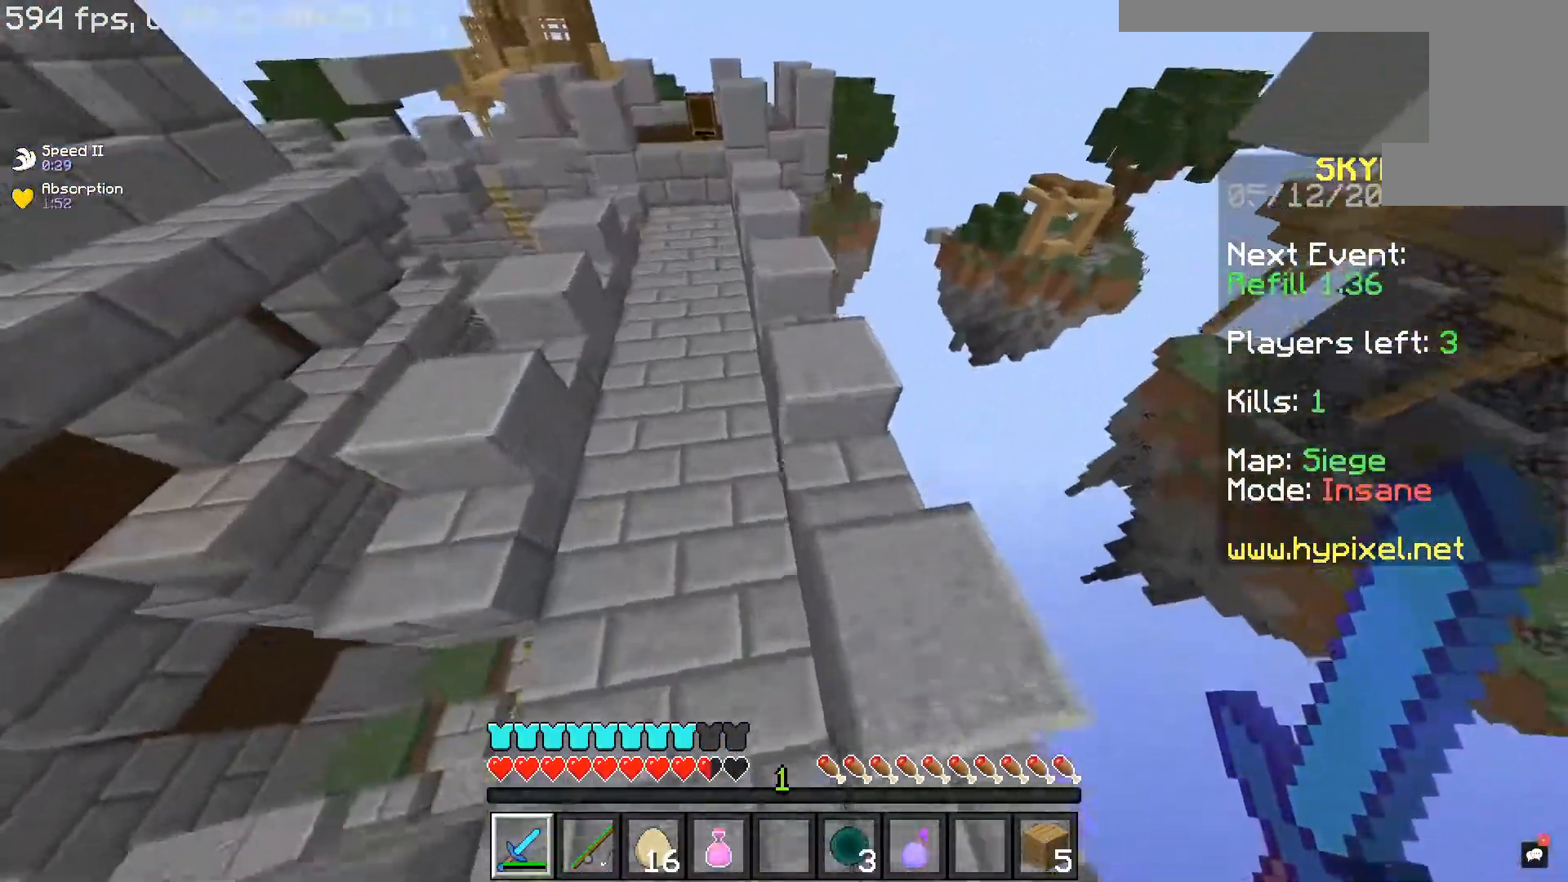
{"keys": ["w"], "mouse": [], "events": [[117, "space", "down"], [433, "space", "up"]]}
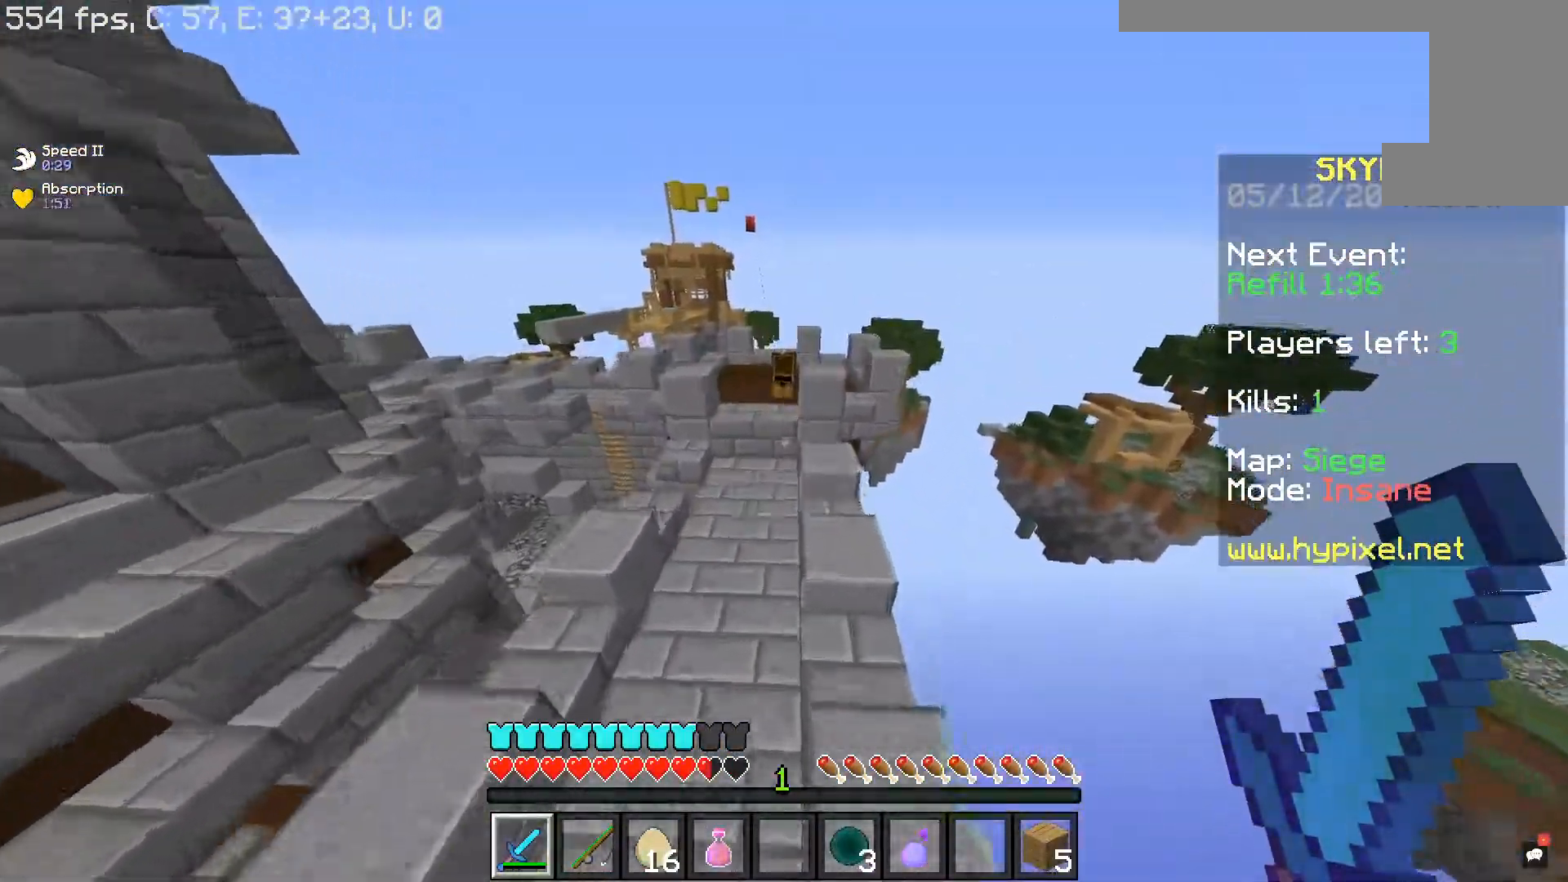
{"keys": ["w"], "mouse": [], "events": [[67, "a", "down"], [383, "a", "up"]]}
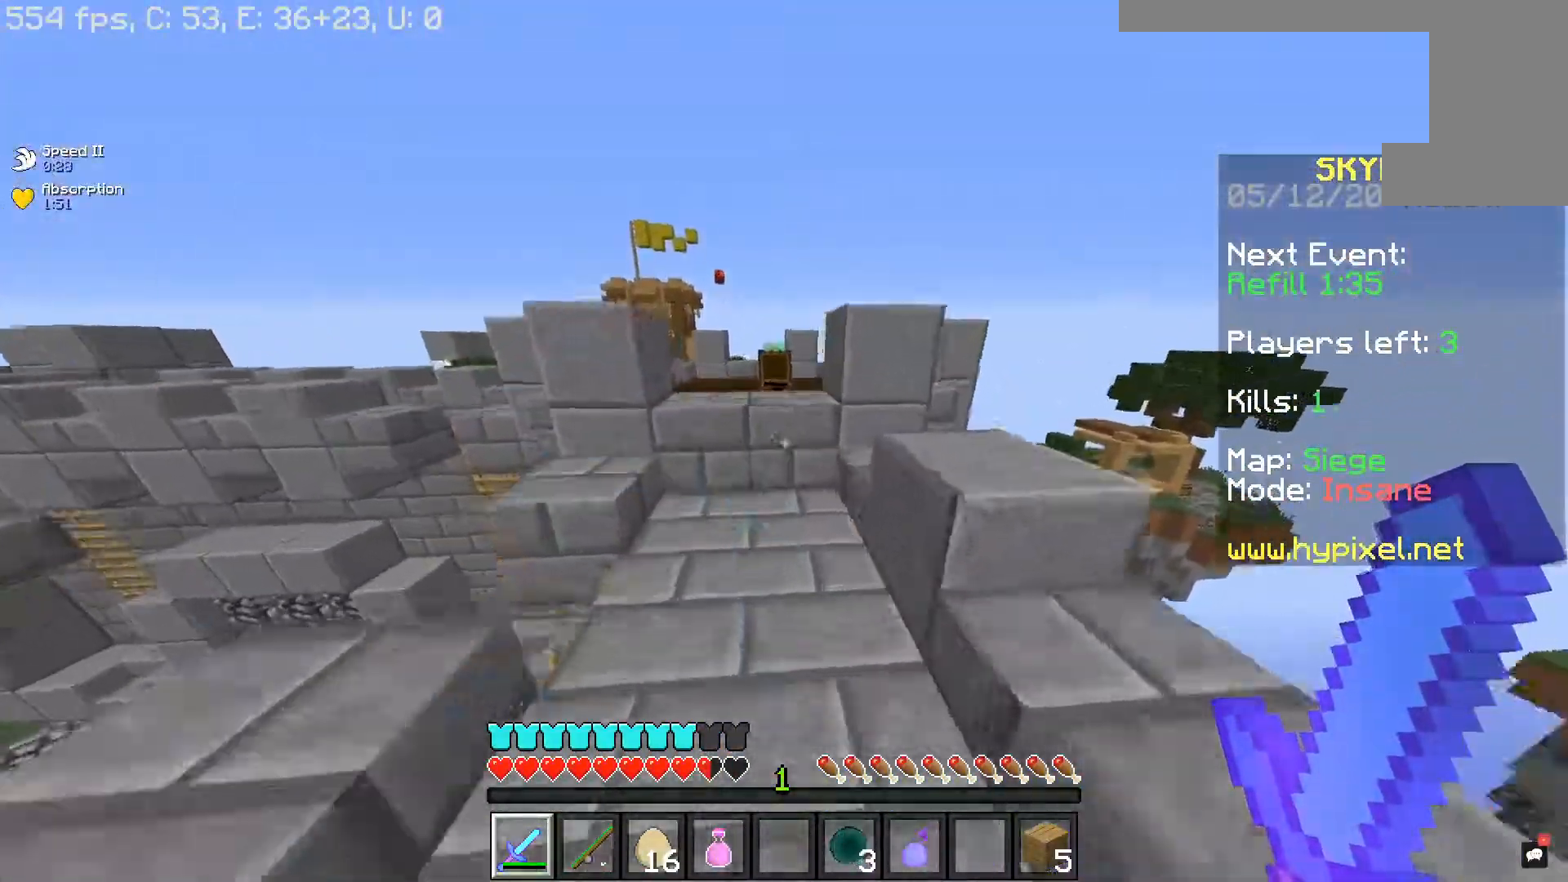
{"keys": ["d", "w"], "mouse": [], "events": [[167, "space", "down"], [317, "d", "down"], [483, "space", "up"]]}